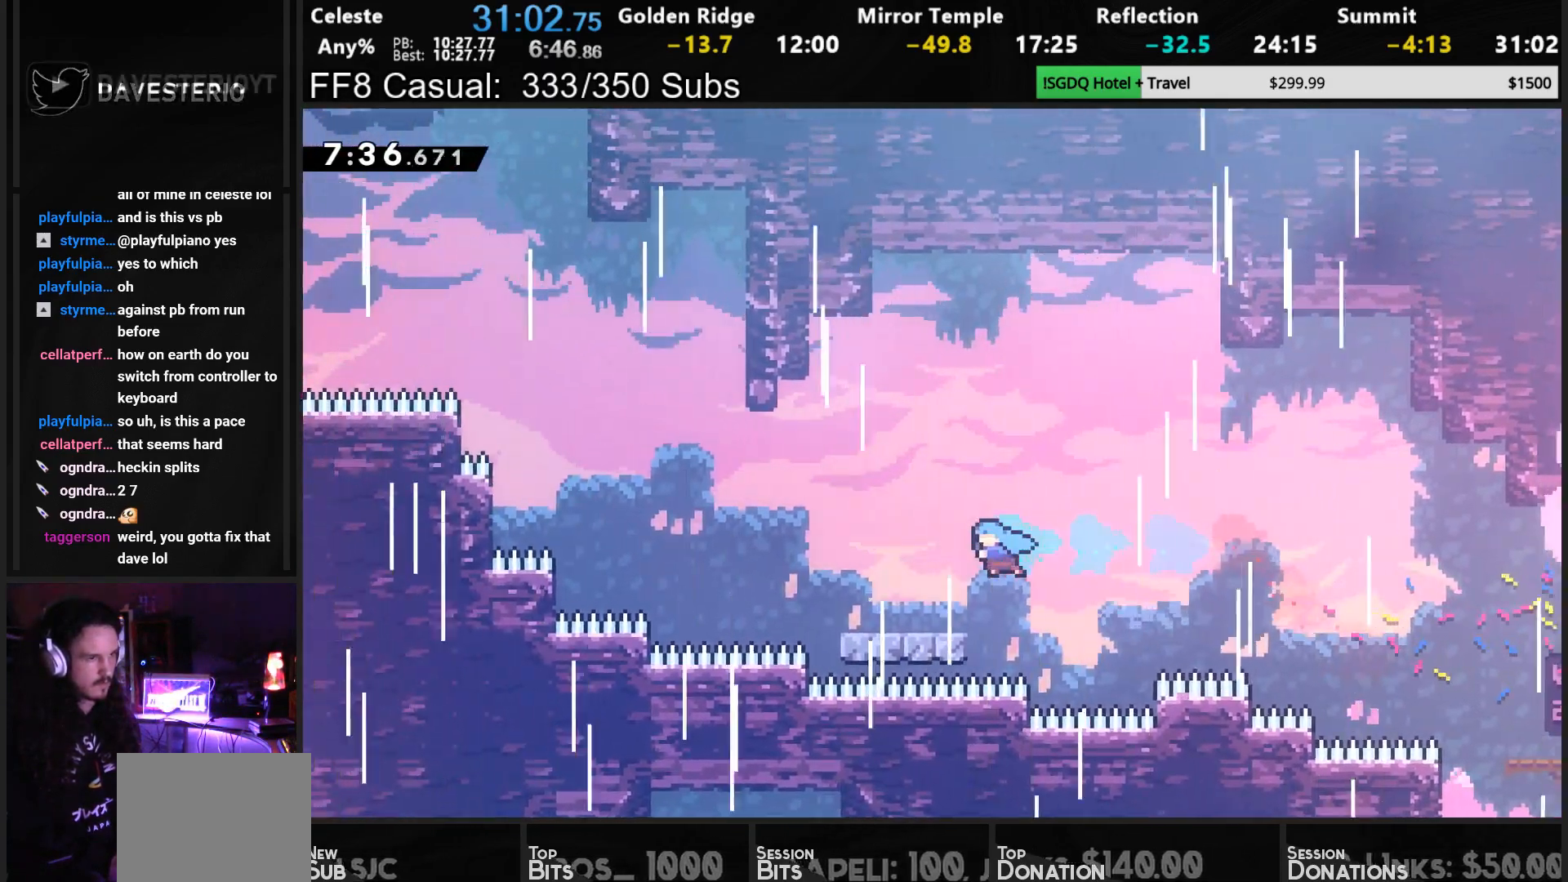
Gameplay with a controller (PlayStation layout); each line is a JSON object with the inputs held at the frame after it. "events" lists button and stick changes between this image and that frame as [ms after this image, input, new state], when the widget could be followed in between. Not read: L3 right_stick.
{"buttons": ["CROSS", "R1", "DPAD_UP", "DPAD_LEFT"], "left_stick": "center", "events": [[100, "DPAD_DOWN", "down"], [100, "DPAD_LEFT", "up"], [167, "DPAD_LEFT", "down"], [200, "SQUARE", "down"], [283, "DPAD_DOWN", "up"], [317, "SQUARE", "up"], [383, "CROSS", "down"], [383, "DPAD_UP", "down"], [483, "R1", "down"]]}
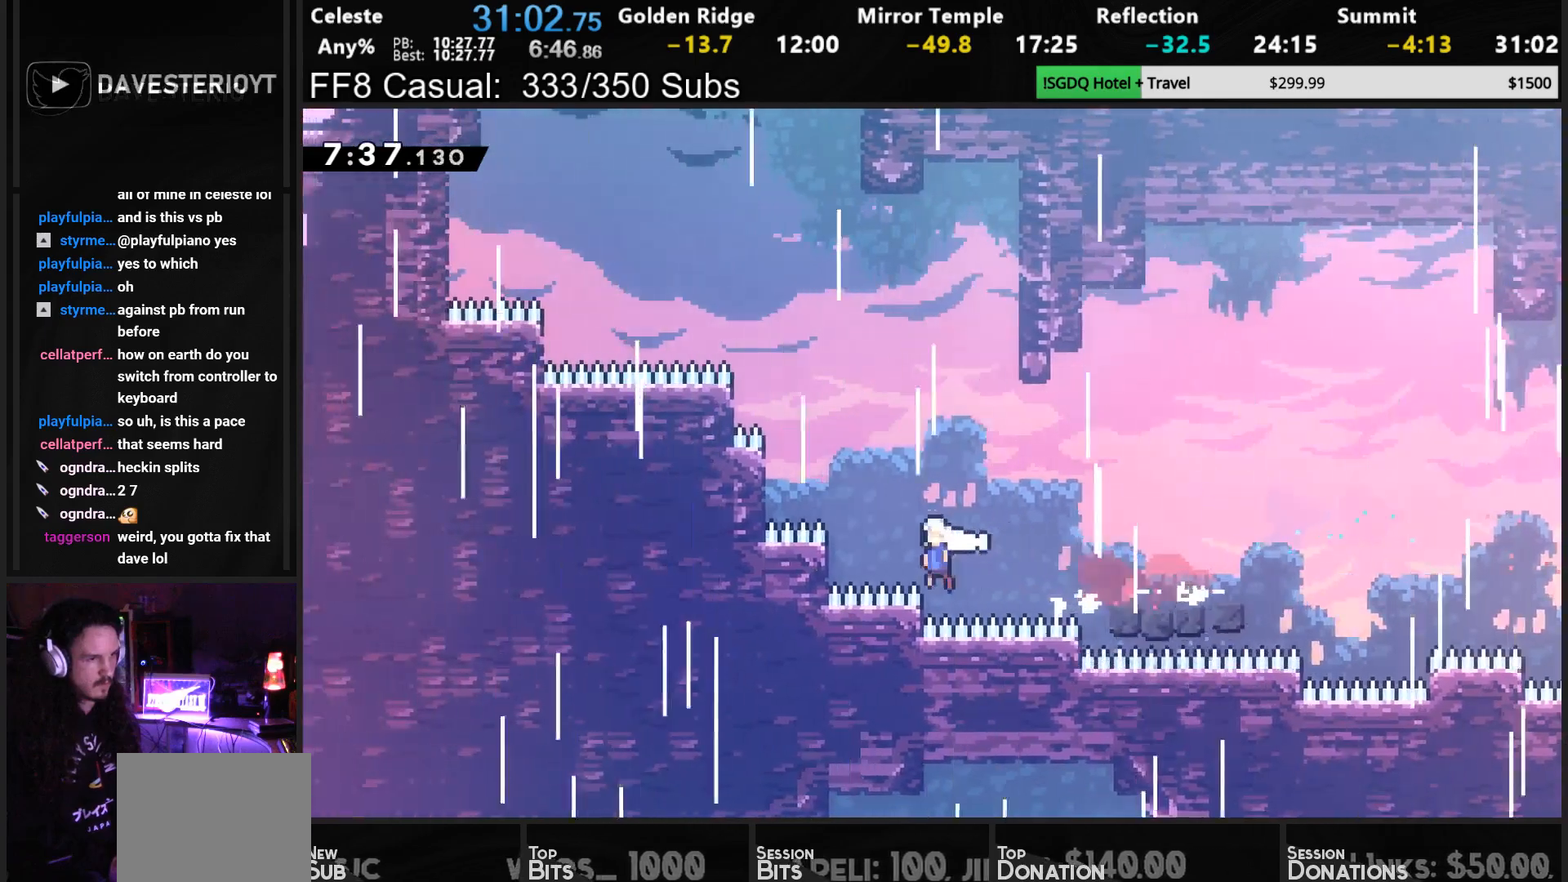
{"buttons": ["SQUARE", "R1", "DPAD_UP"], "left_stick": "center", "events": [[67, "DPAD_LEFT", "up"], [117, "CROSS", "up"], [167, "CROSS", "down"], [333, "CROSS", "up"], [367, "SQUARE", "down"]]}
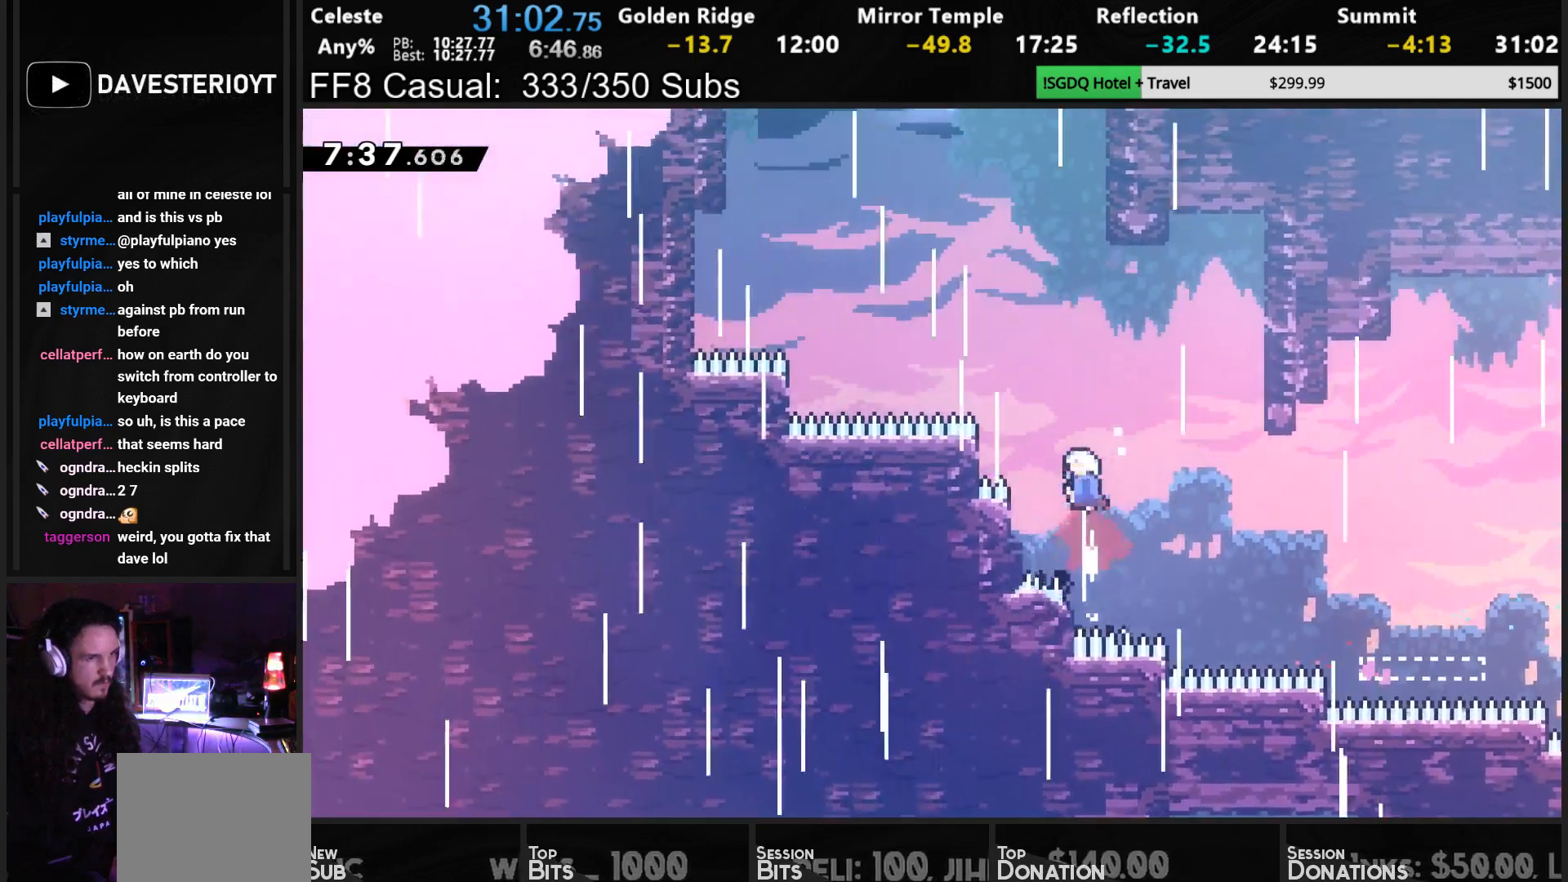
{"buttons": ["CROSS", "SQUARE", "R1", "DPAD_UP", "DPAD_LEFT"], "left_stick": "center", "events": [[50, "SQUARE", "up"], [167, "SQUARE", "down"], [350, "CROSS", "down"], [400, "DPAD_LEFT", "down"]]}
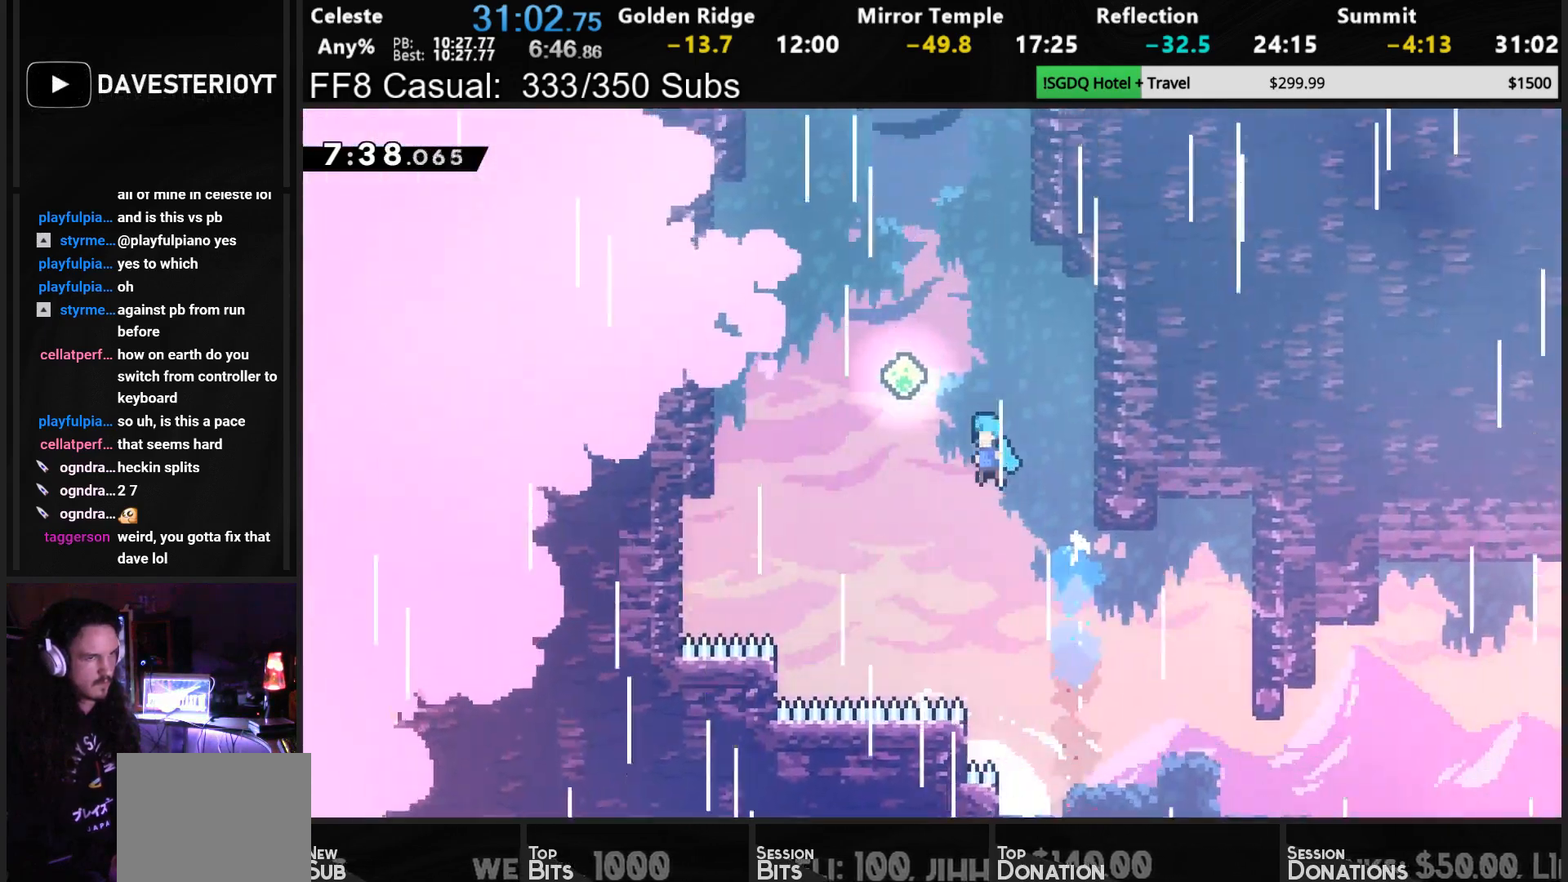
{"buttons": ["R1", "DPAD_UP"], "left_stick": "center", "events": [[200, "DPAD_LEFT", "up"], [217, "CROSS", "up"], [217, "SQUARE", "up"], [300, "SQUARE", "down"], [450, "SQUARE", "up"]]}
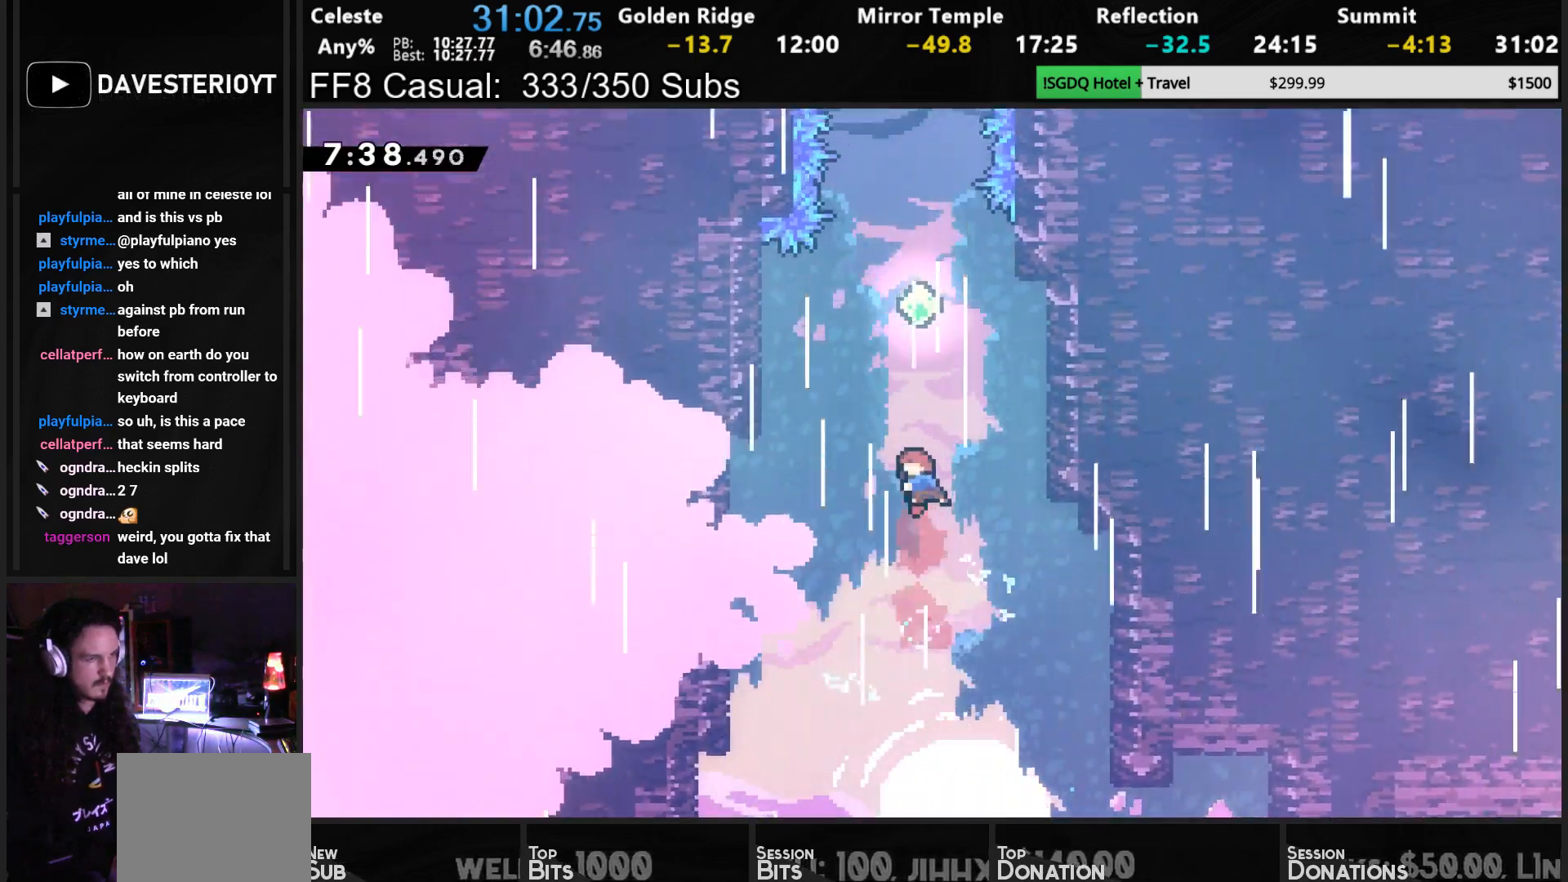
{"buttons": ["SQUARE", "R1", "DPAD_UP"], "left_stick": "center", "events": [[100, "SQUARE", "down"], [267, "SQUARE", "up"], [417, "SQUARE", "down"]]}
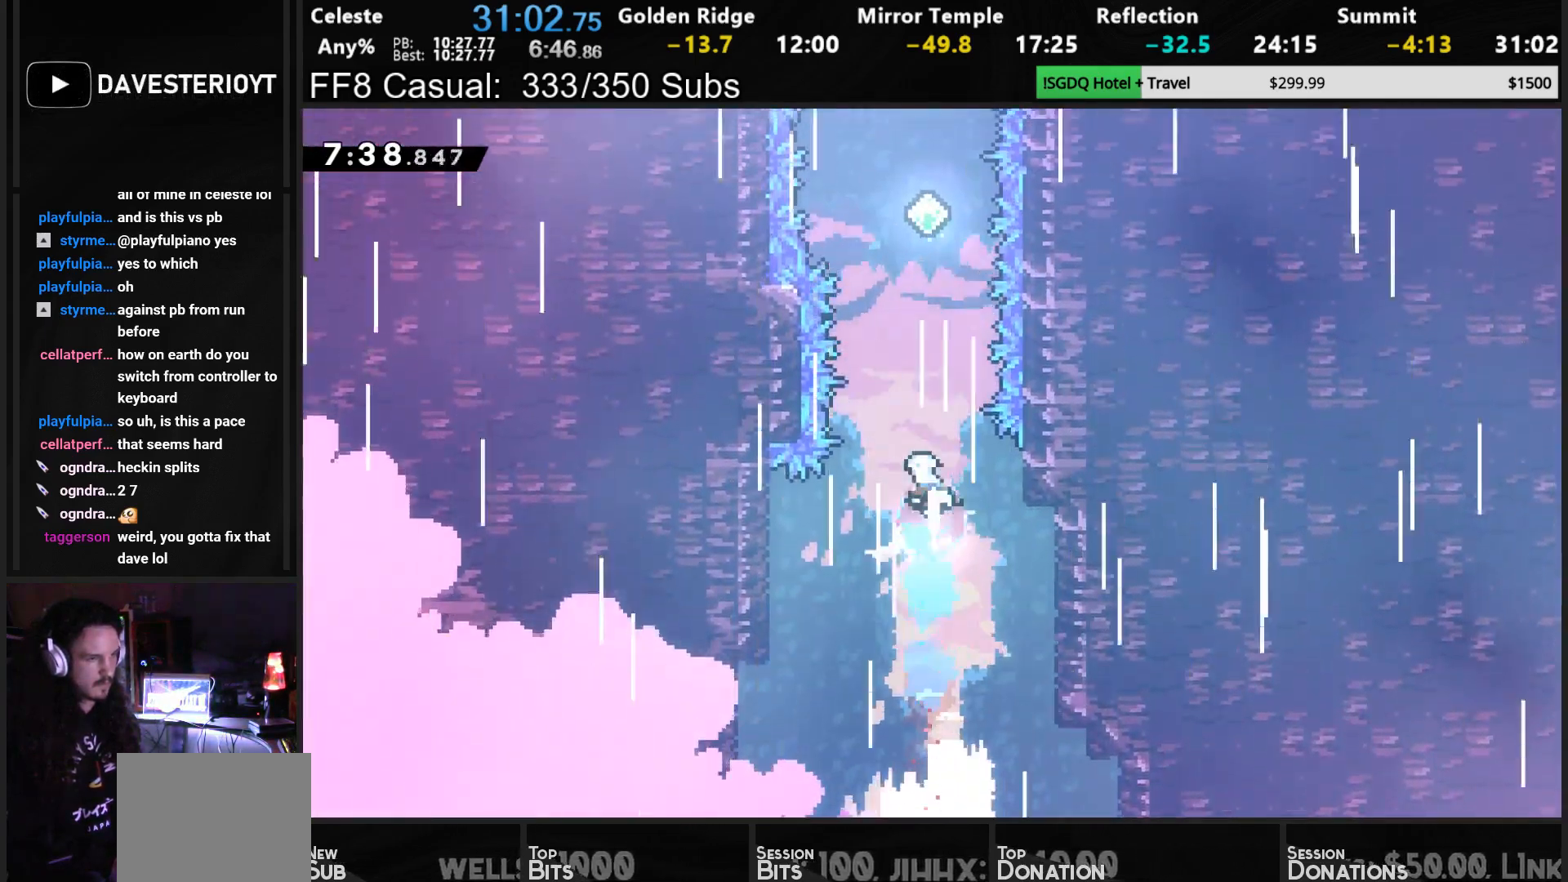
{"buttons": ["R1", "DPAD_UP"], "left_stick": "center", "events": [[67, "SQUARE", "up"], [217, "SQUARE", "down"], [400, "SQUARE", "up"]]}
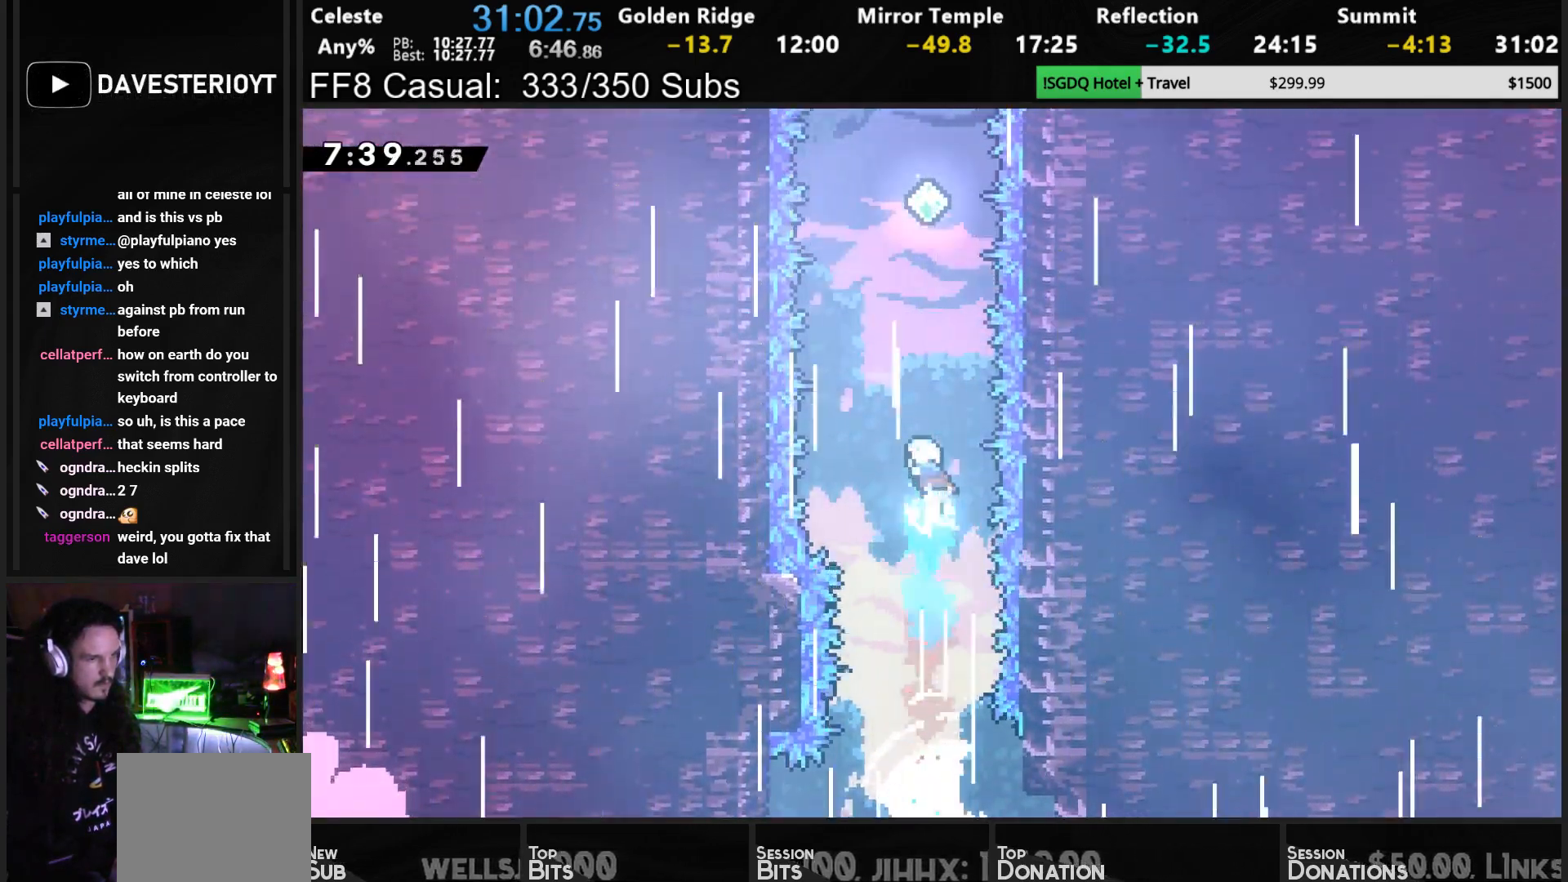
{"buttons": ["SQUARE", "R1", "DPAD_UP"], "left_stick": "center", "events": [[17, "SQUARE", "down"], [200, "SQUARE", "up"], [350, "SQUARE", "down"]]}
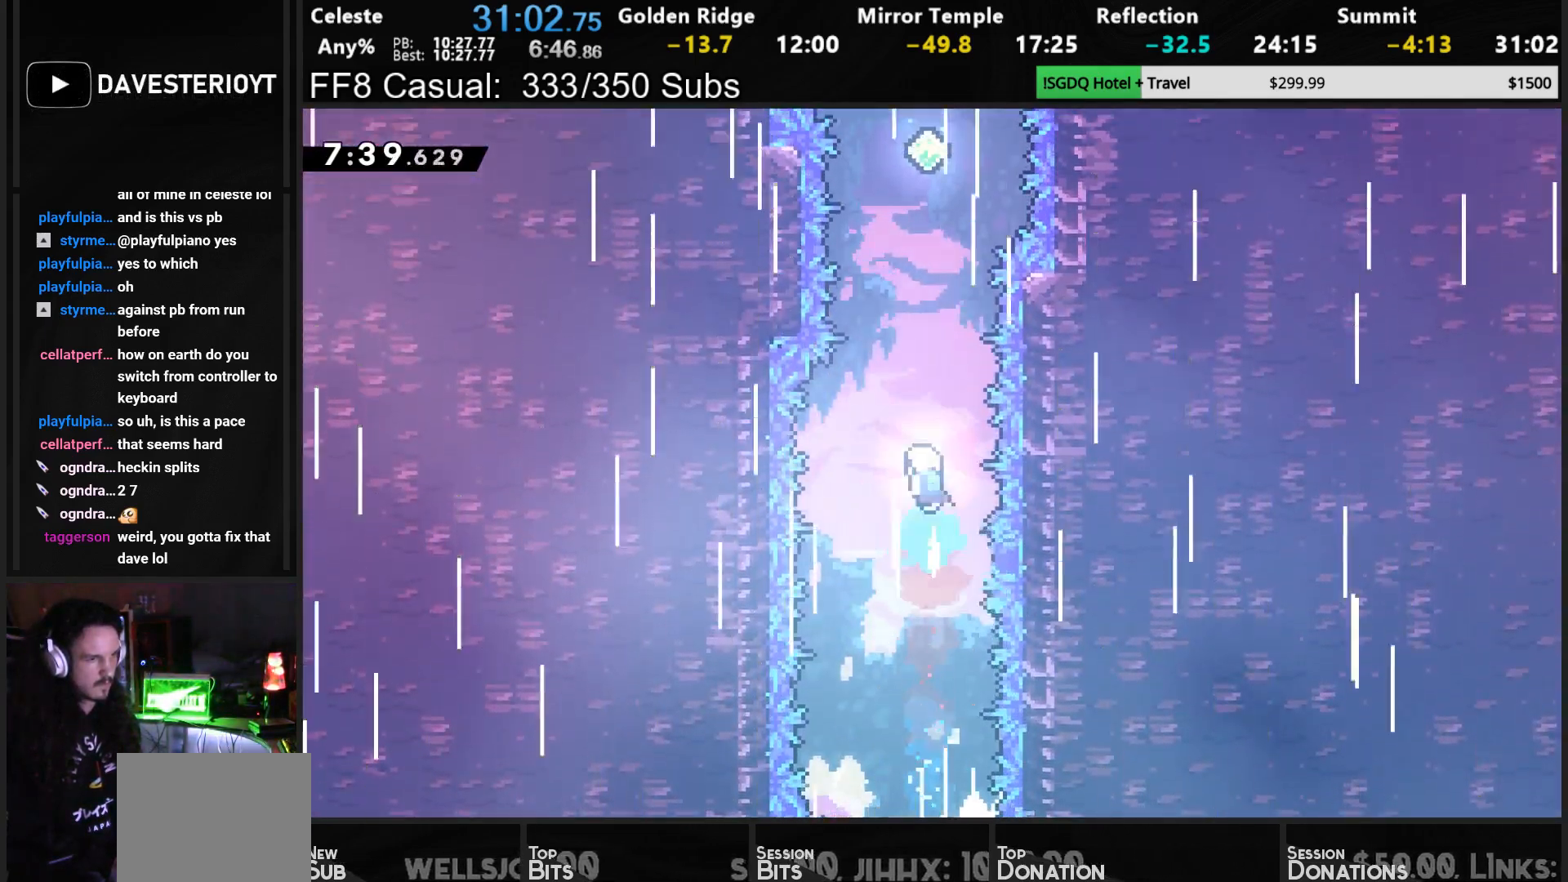
{"buttons": ["SQUARE", "R1", "DPAD_UP"], "left_stick": "center", "events": [[17, "SQUARE", "up"], [150, "SQUARE", "down"], [333, "SQUARE", "up"], [483, "SQUARE", "down"]]}
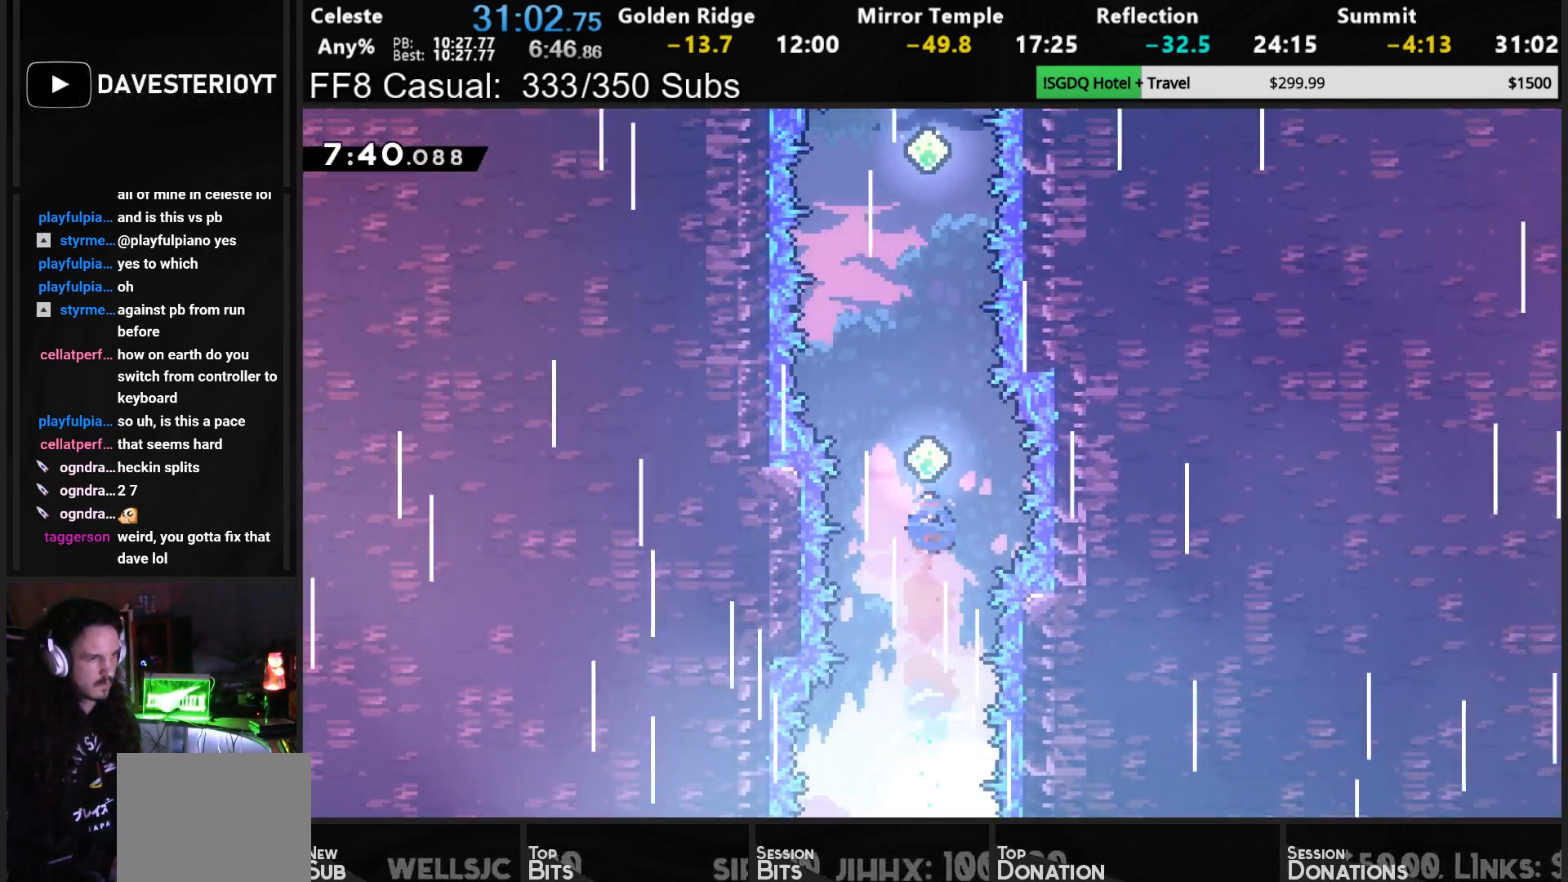
{"buttons": ["SQUARE", "R1", "DPAD_UP"], "left_stick": "center", "events": [[167, "SQUARE", "up"], [333, "SQUARE", "down"]]}
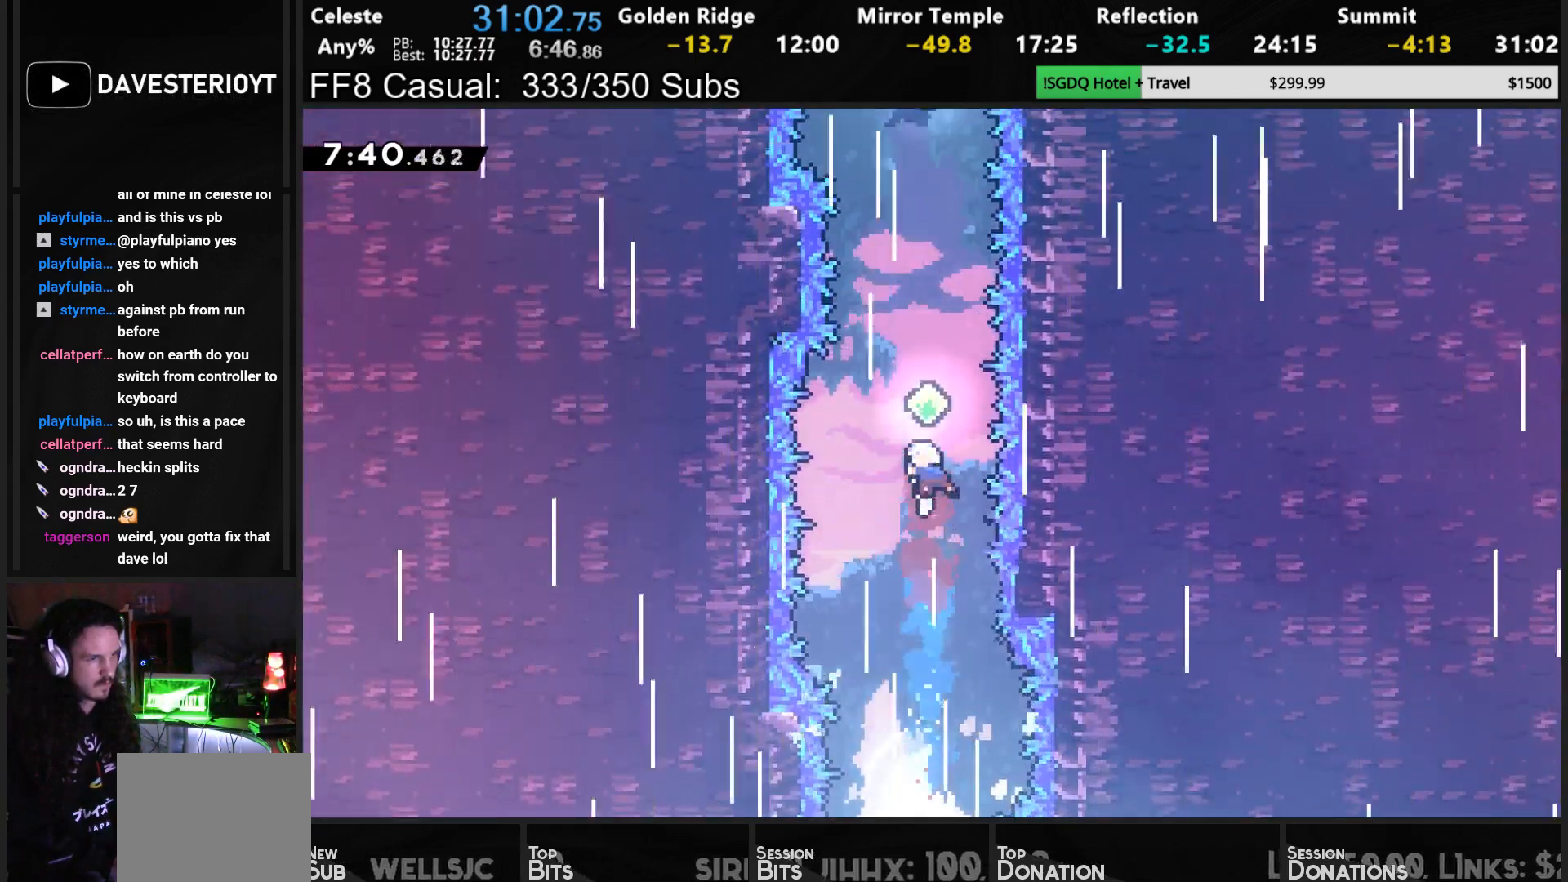
{"buttons": ["SQUARE", "R1", "DPAD_UP"], "left_stick": "center", "events": [[33, "SQUARE", "up"], [133, "SQUARE", "down"], [317, "SQUARE", "up"], [467, "SQUARE", "down"]]}
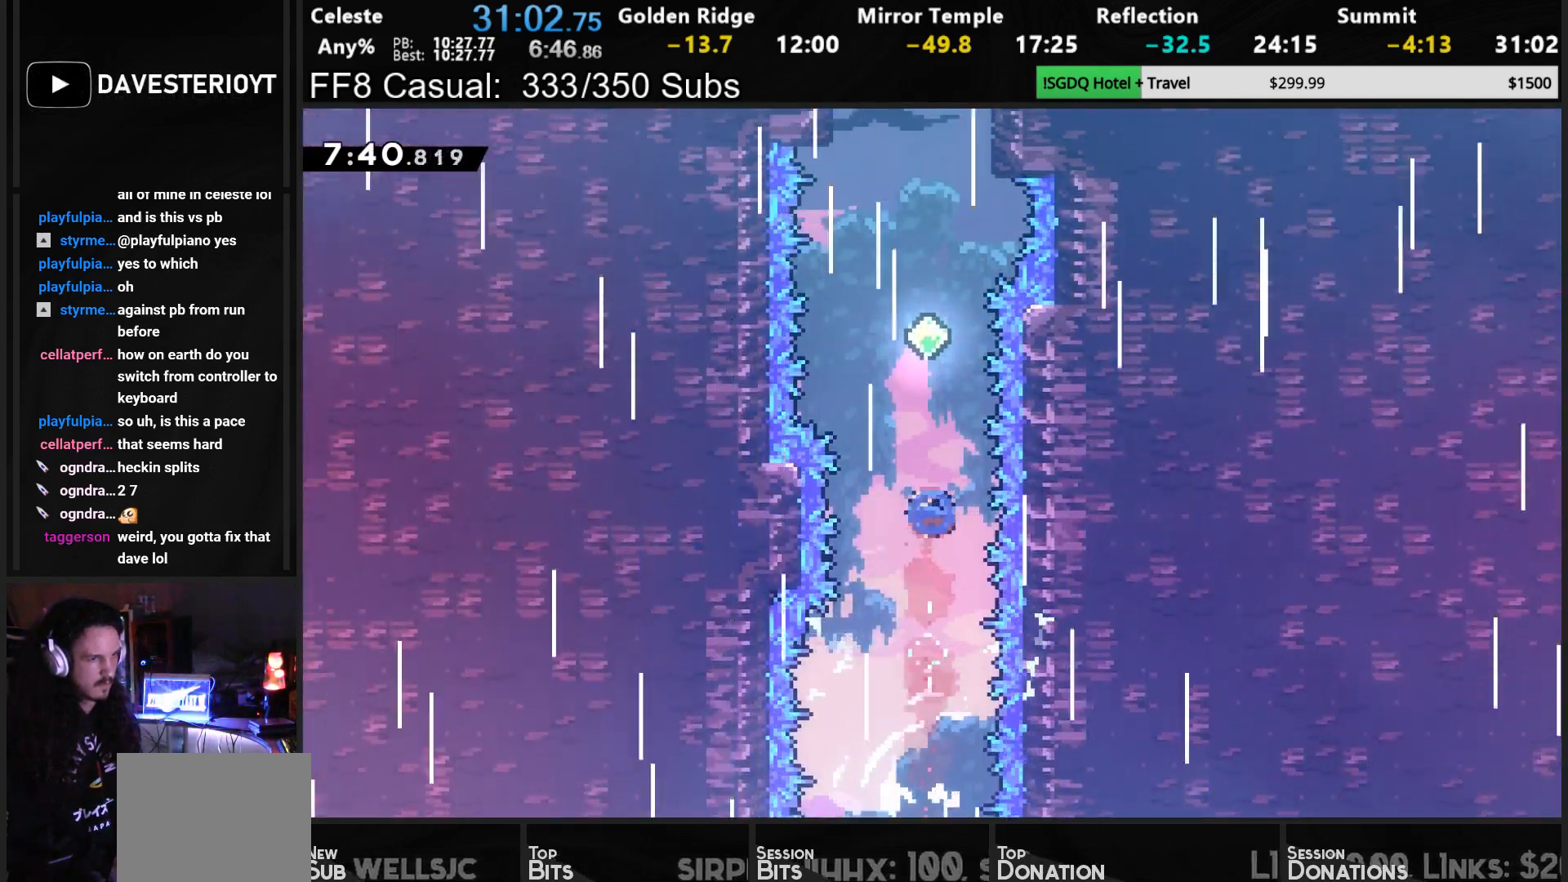
{"buttons": ["R1", "DPAD_UP"], "left_stick": "center", "events": [[117, "SQUARE", "up"], [283, "SQUARE", "down"], [467, "SQUARE", "up"]]}
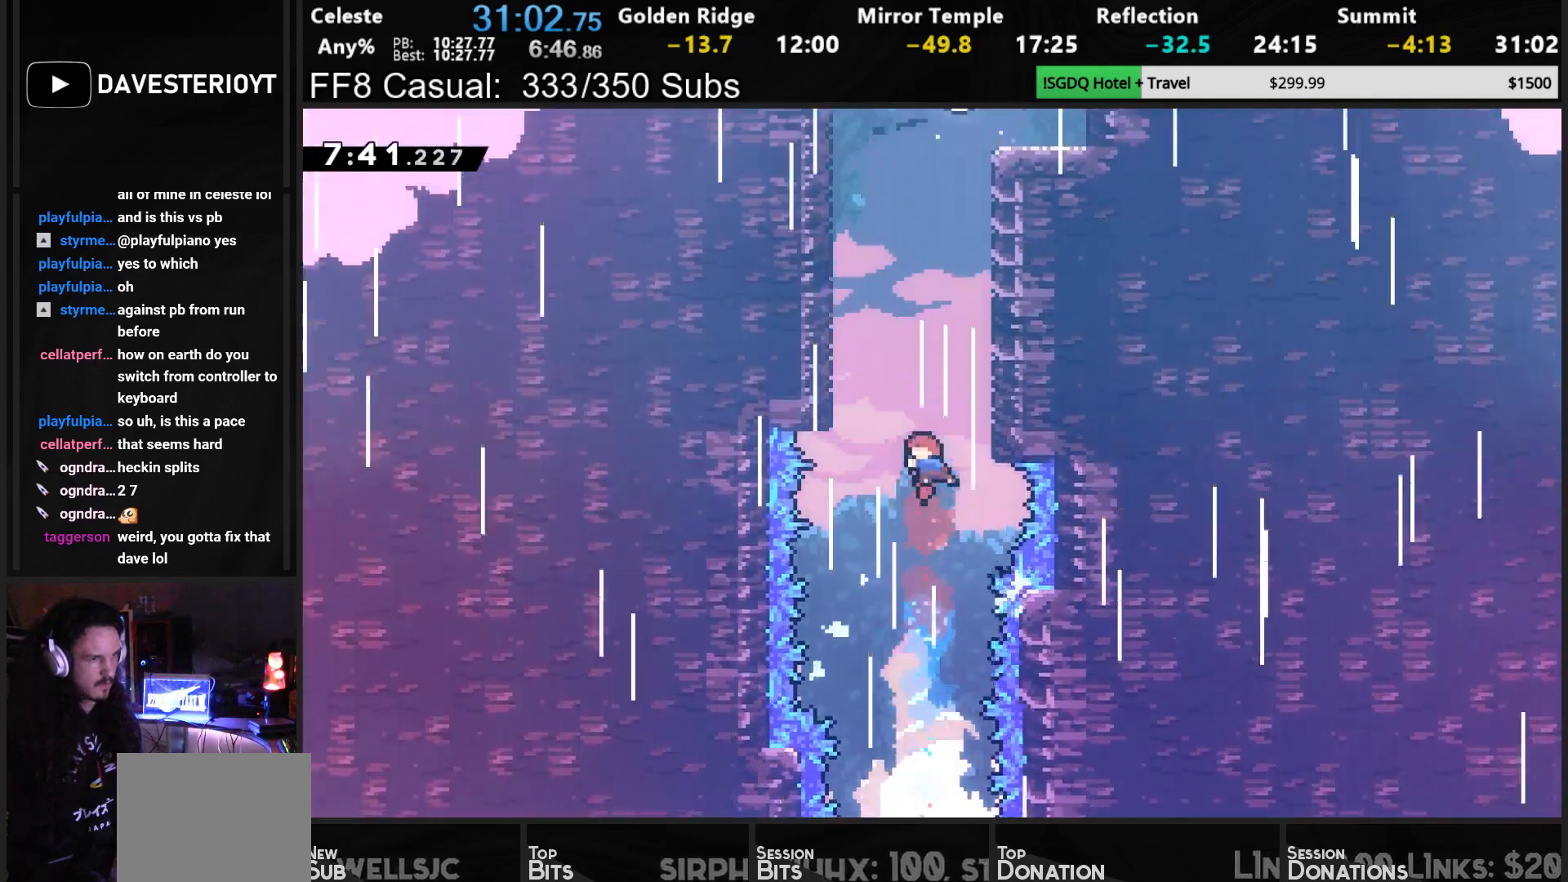
{"buttons": ["R1", "DPAD_UP", "DPAD_RIGHT"], "left_stick": "center", "events": [[100, "SQUARE", "down"], [267, "SQUARE", "up"], [333, "DPAD_RIGHT", "down"], [333, "SQUARE", "down"], [467, "SQUARE", "up"]]}
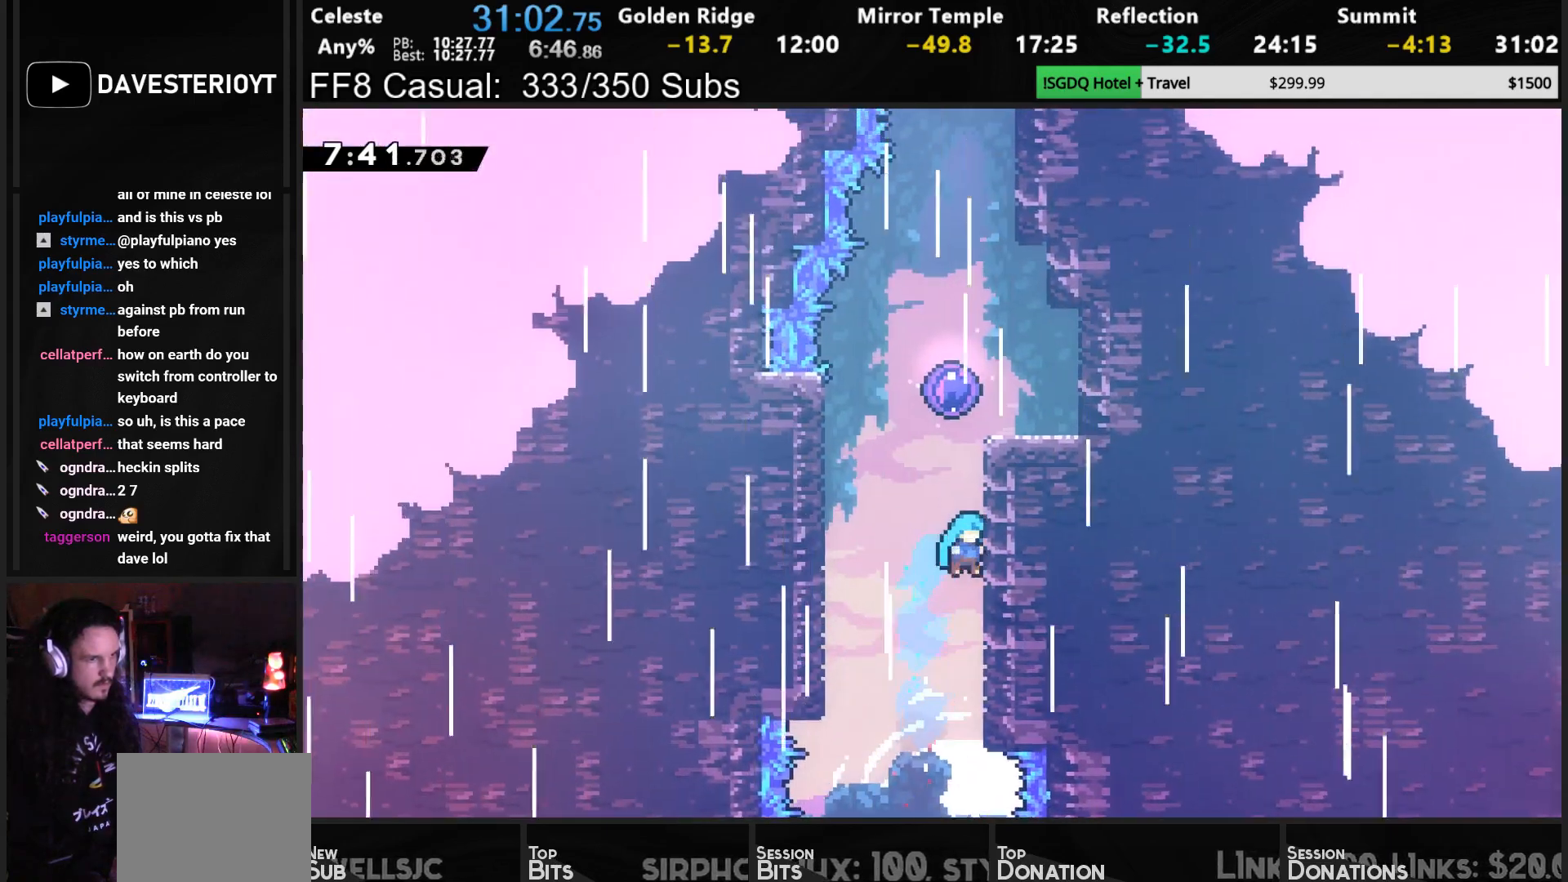
{"buttons": ["CROSS", "R1", "DPAD_UP"], "left_stick": "center", "events": [[67, "CROSS", "down"], [150, "DPAD_RIGHT", "up"], [217, "CROSS", "up"], [283, "CROSS", "down"]]}
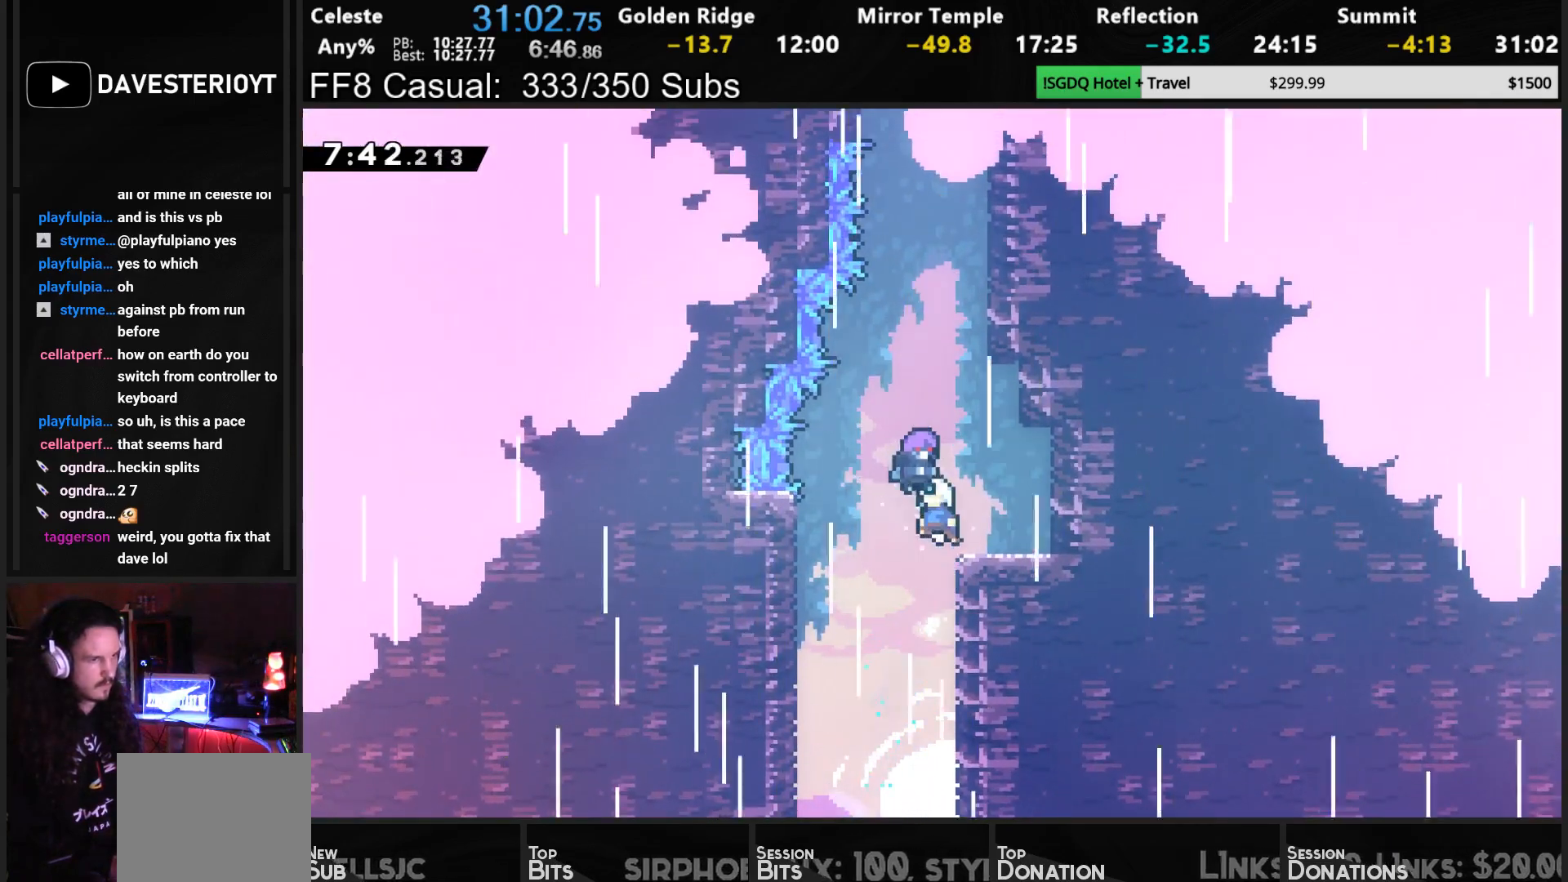
{"buttons": [], "left_stick": "center", "events": [[50, "CROSS", "up"], [100, "CROSS", "down"], [150, "DPAD_UP", "up"], [233, "CROSS", "up"], [250, "R1", "up"]]}
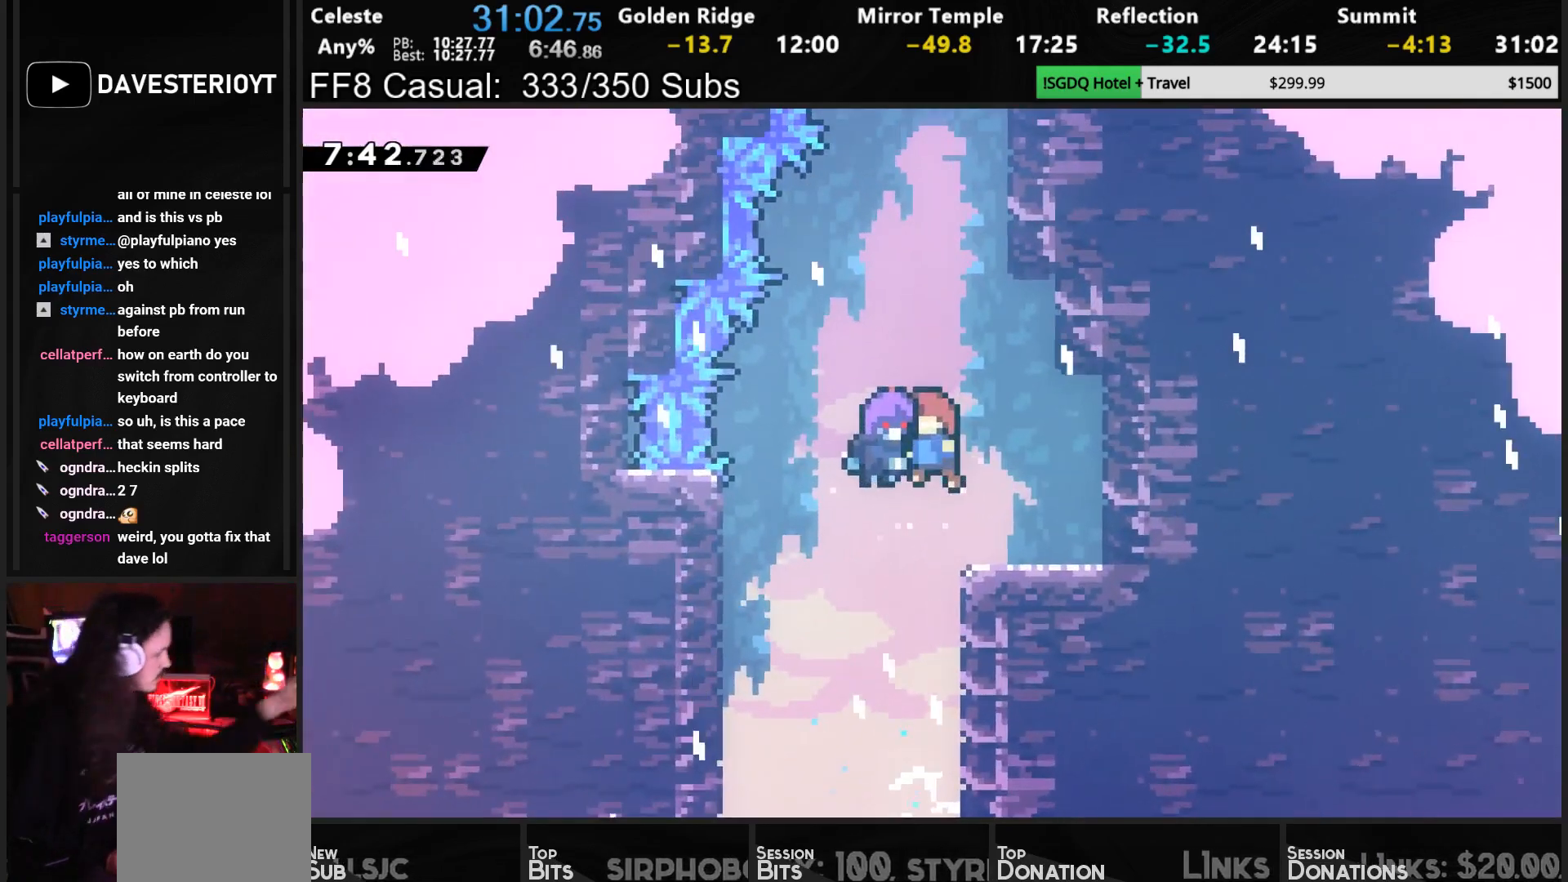
{"buttons": [], "left_stick": "center", "events": []}
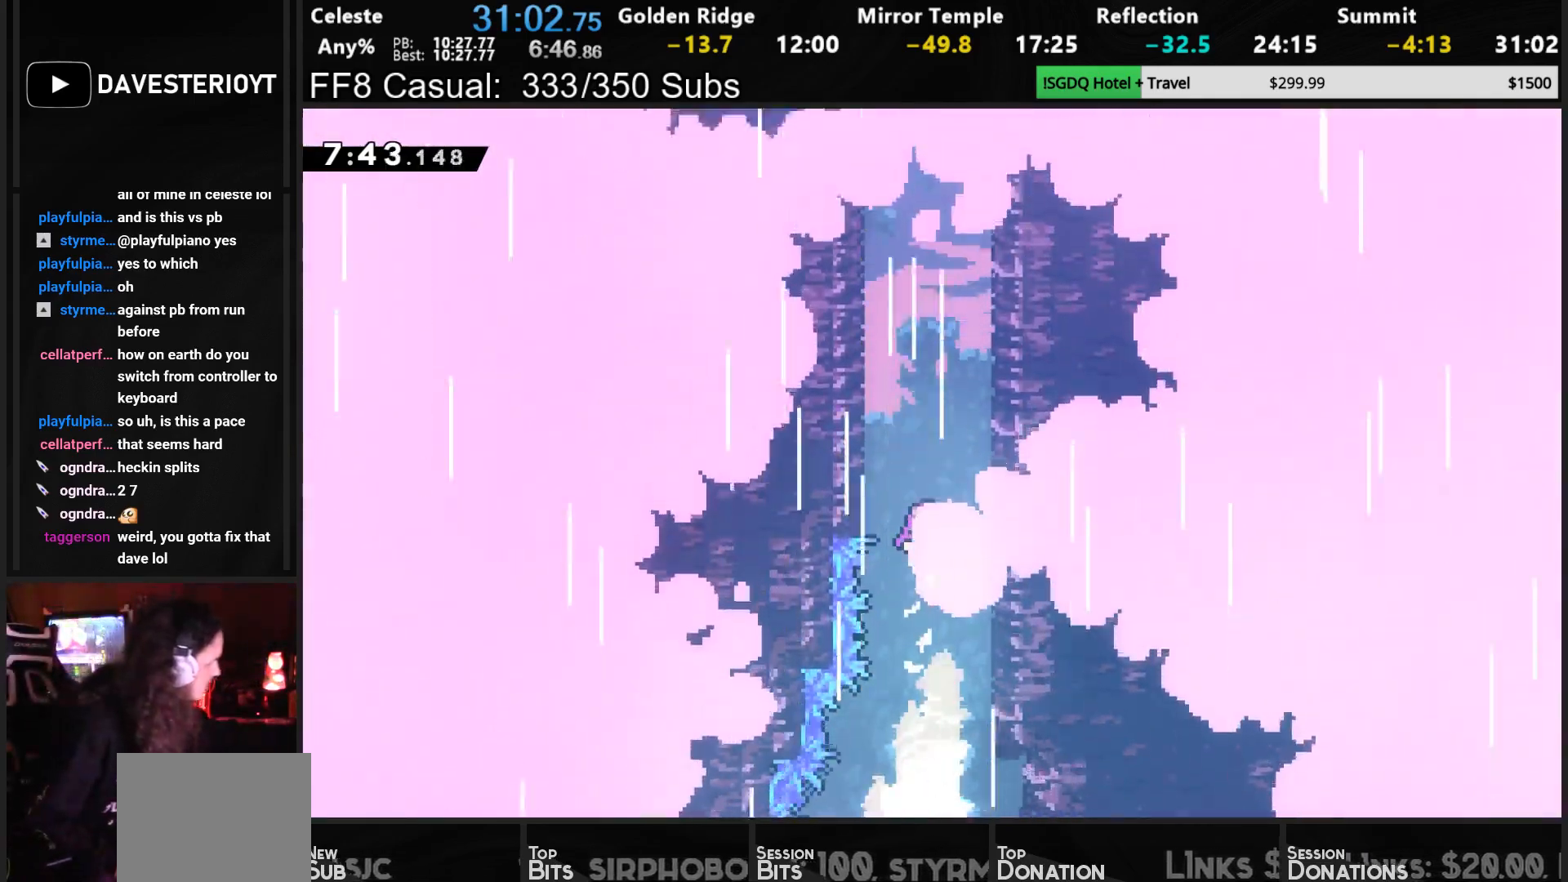
{"buttons": [], "left_stick": "center", "events": []}
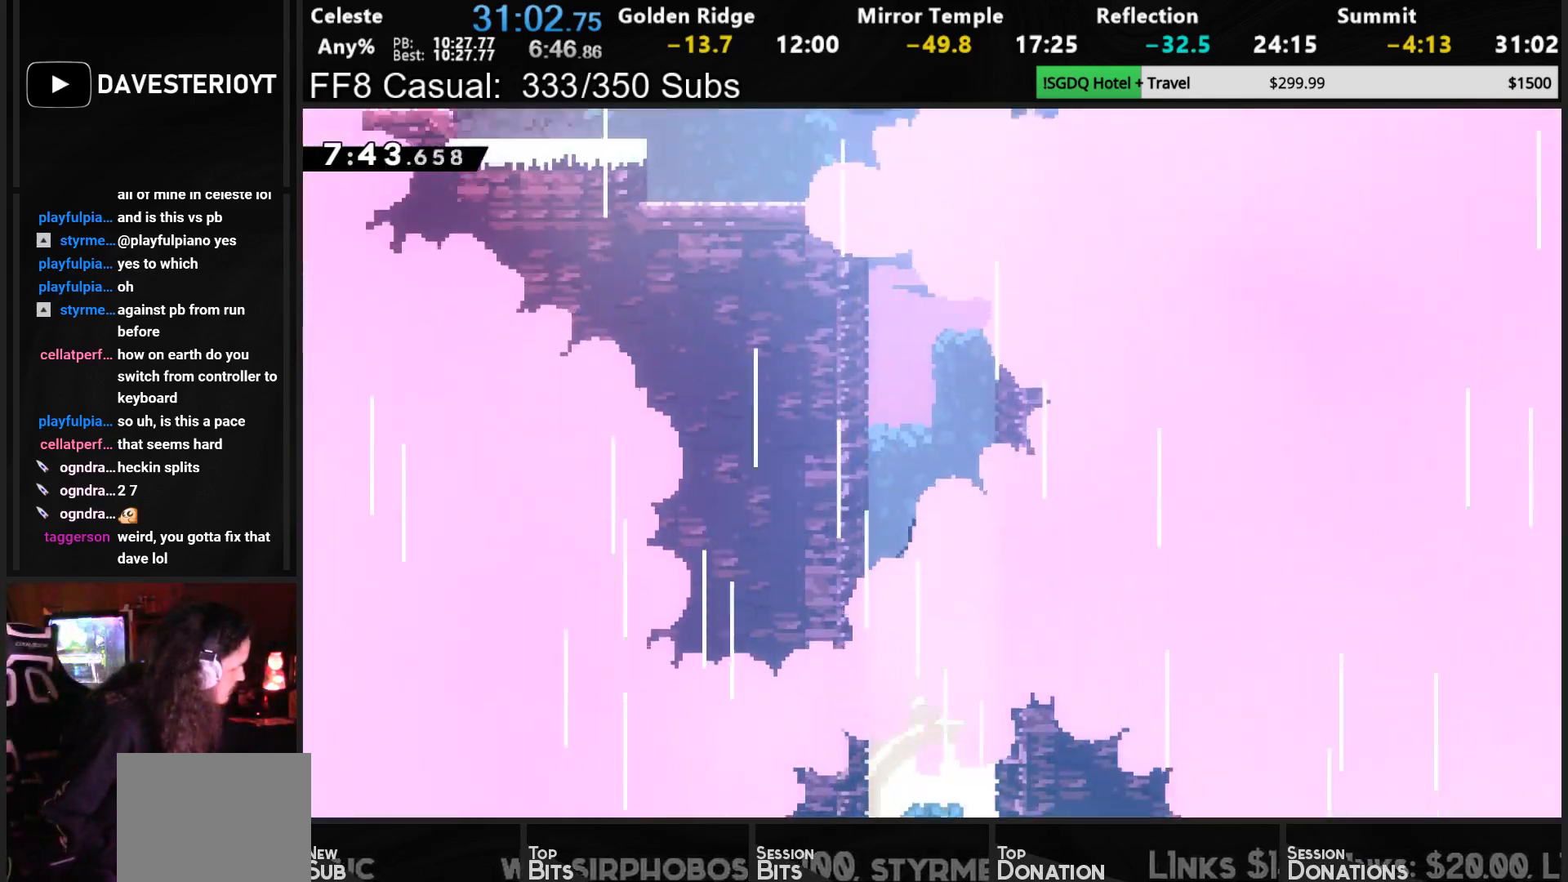
{"buttons": [], "left_stick": "center", "events": []}
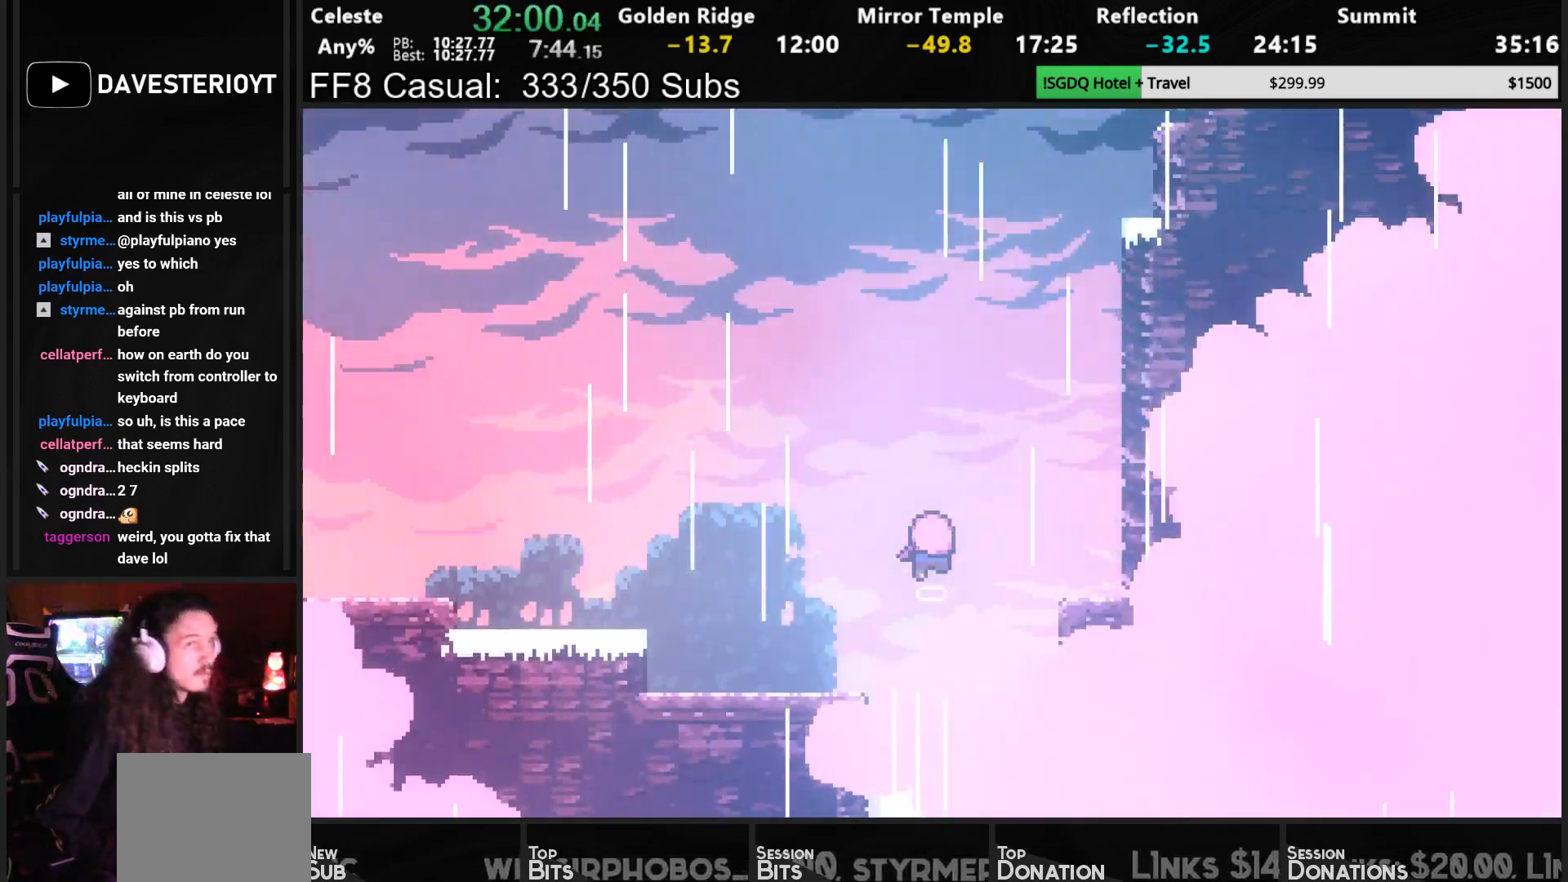
{"buttons": [], "left_stick": "center", "events": []}
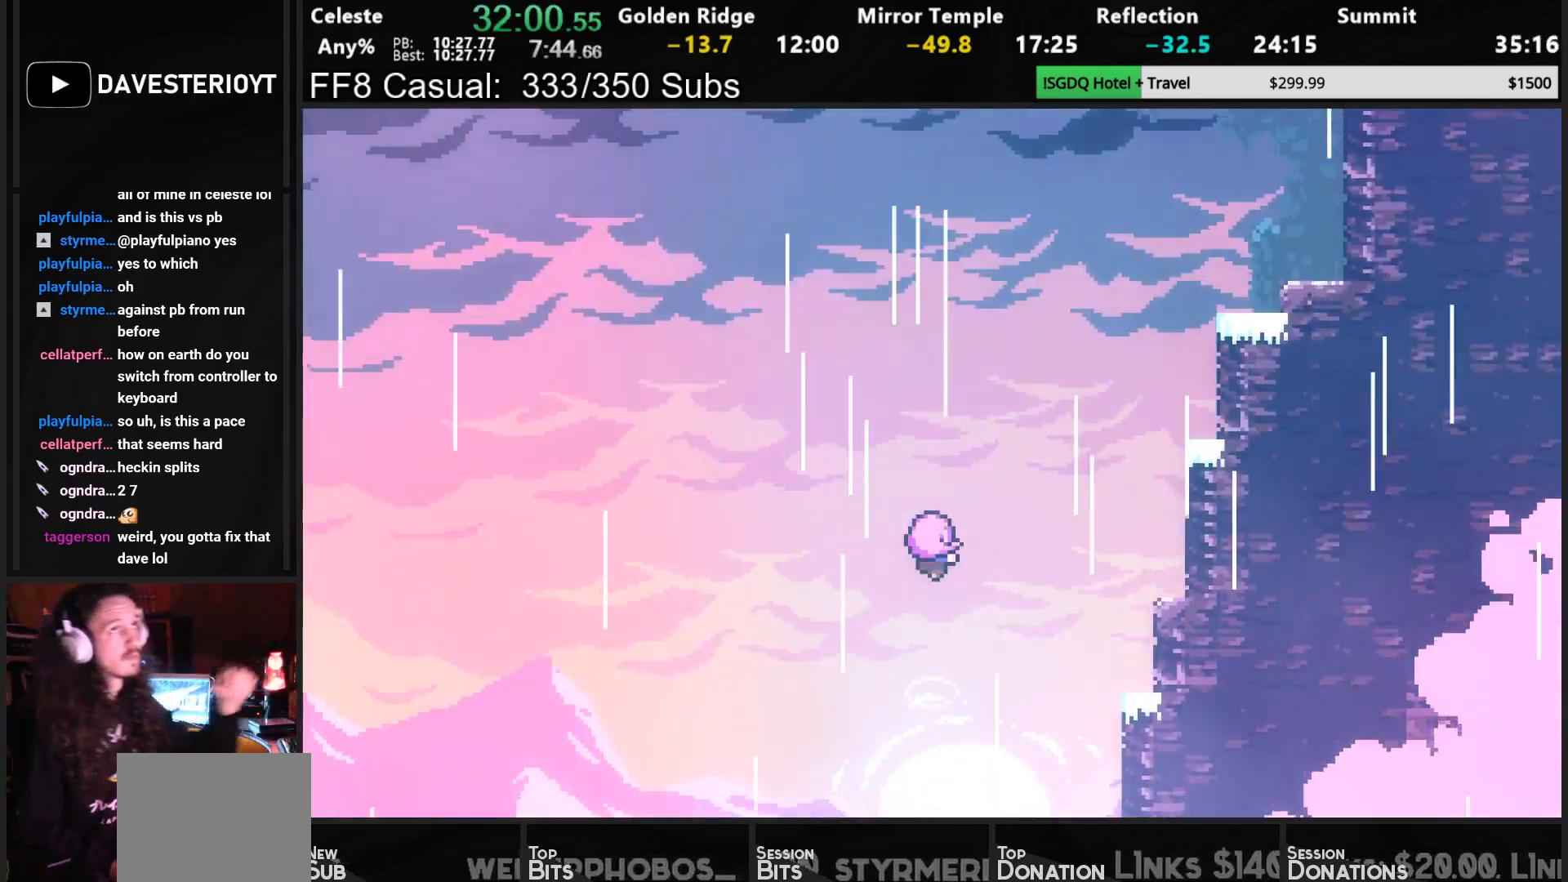
{"buttons": [], "left_stick": "center", "events": []}
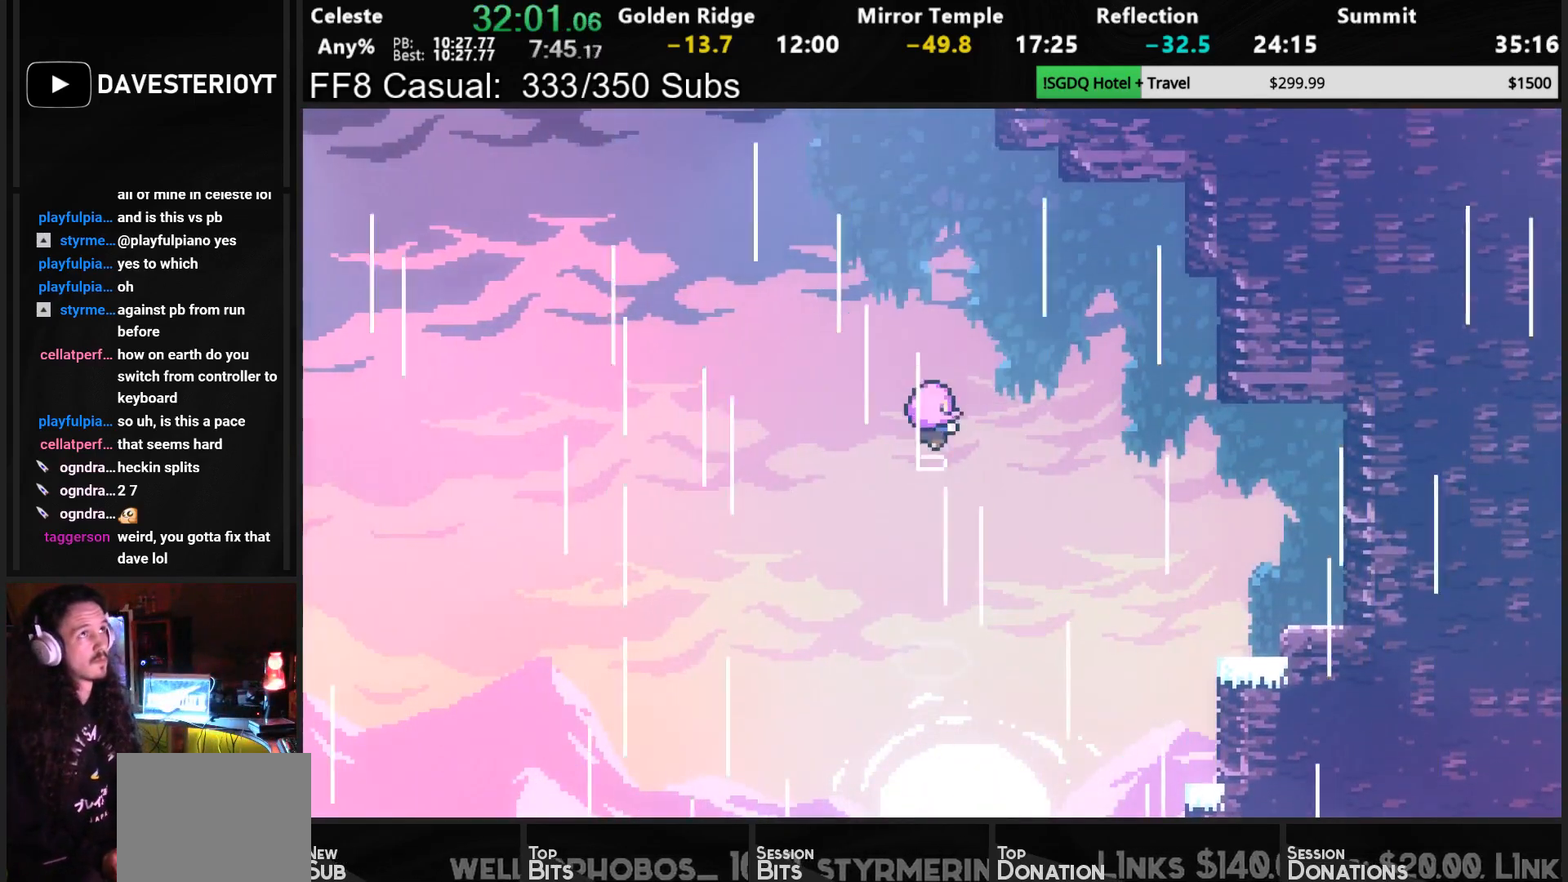
{"buttons": [], "left_stick": "center", "events": []}
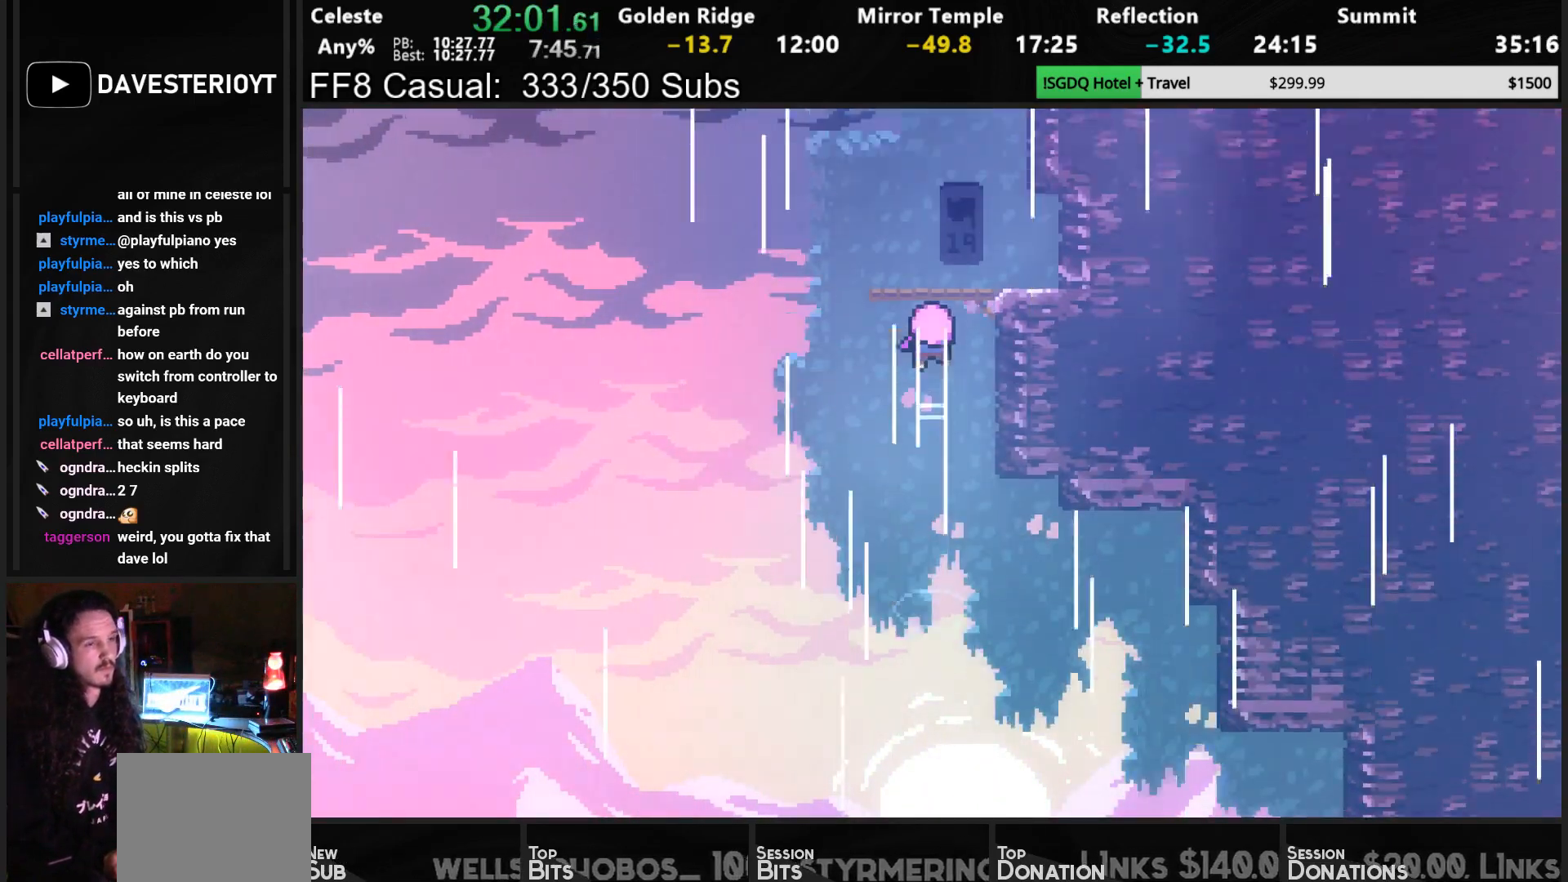
{"buttons": [], "left_stick": "center", "events": []}
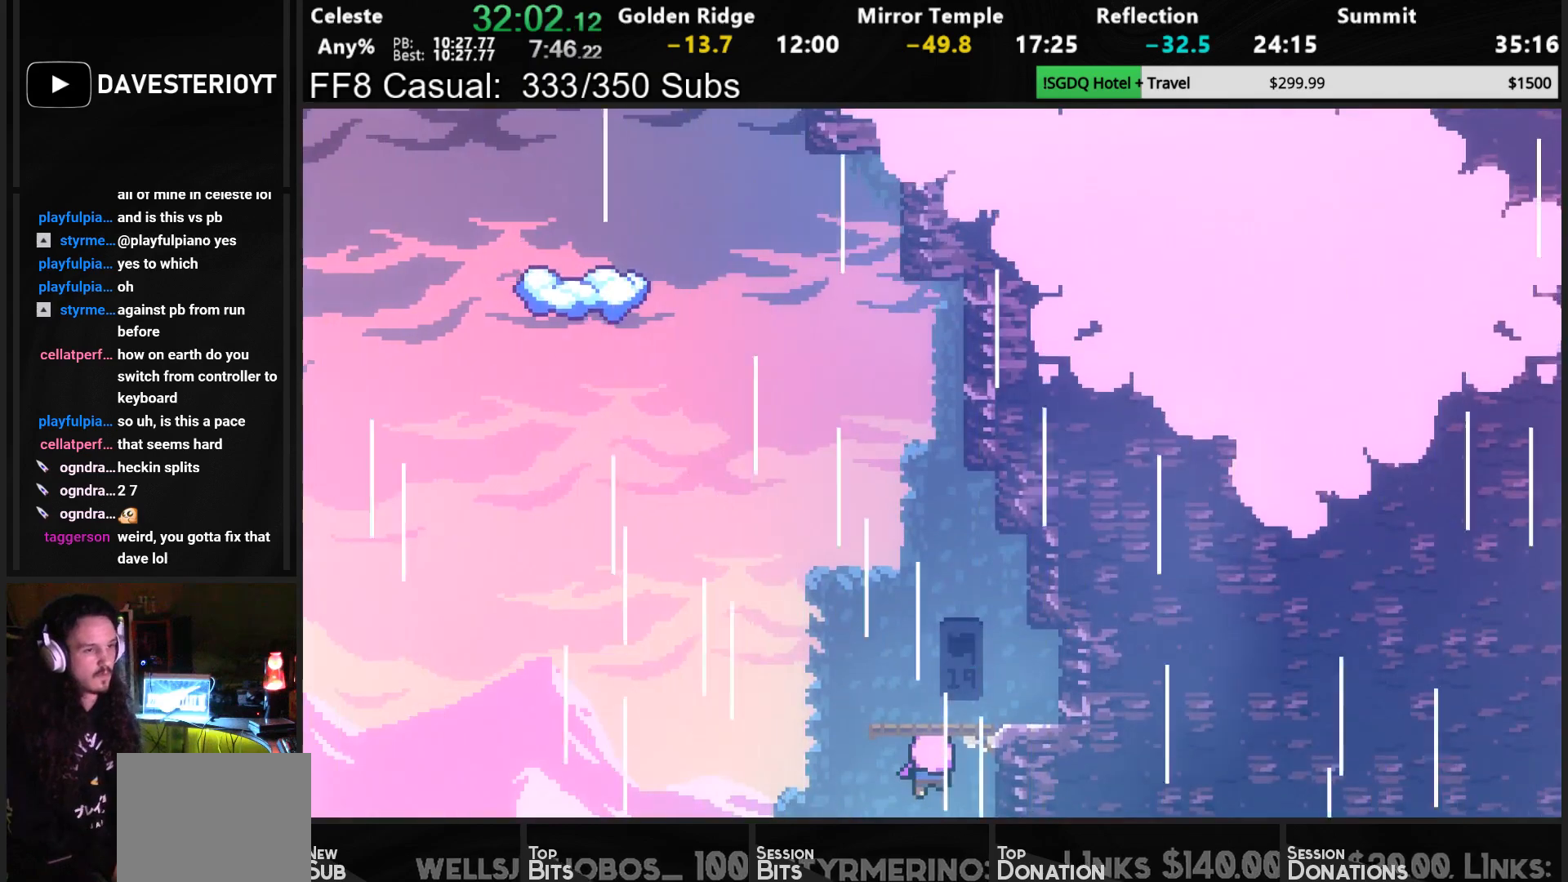
{"buttons": [], "left_stick": "center", "events": []}
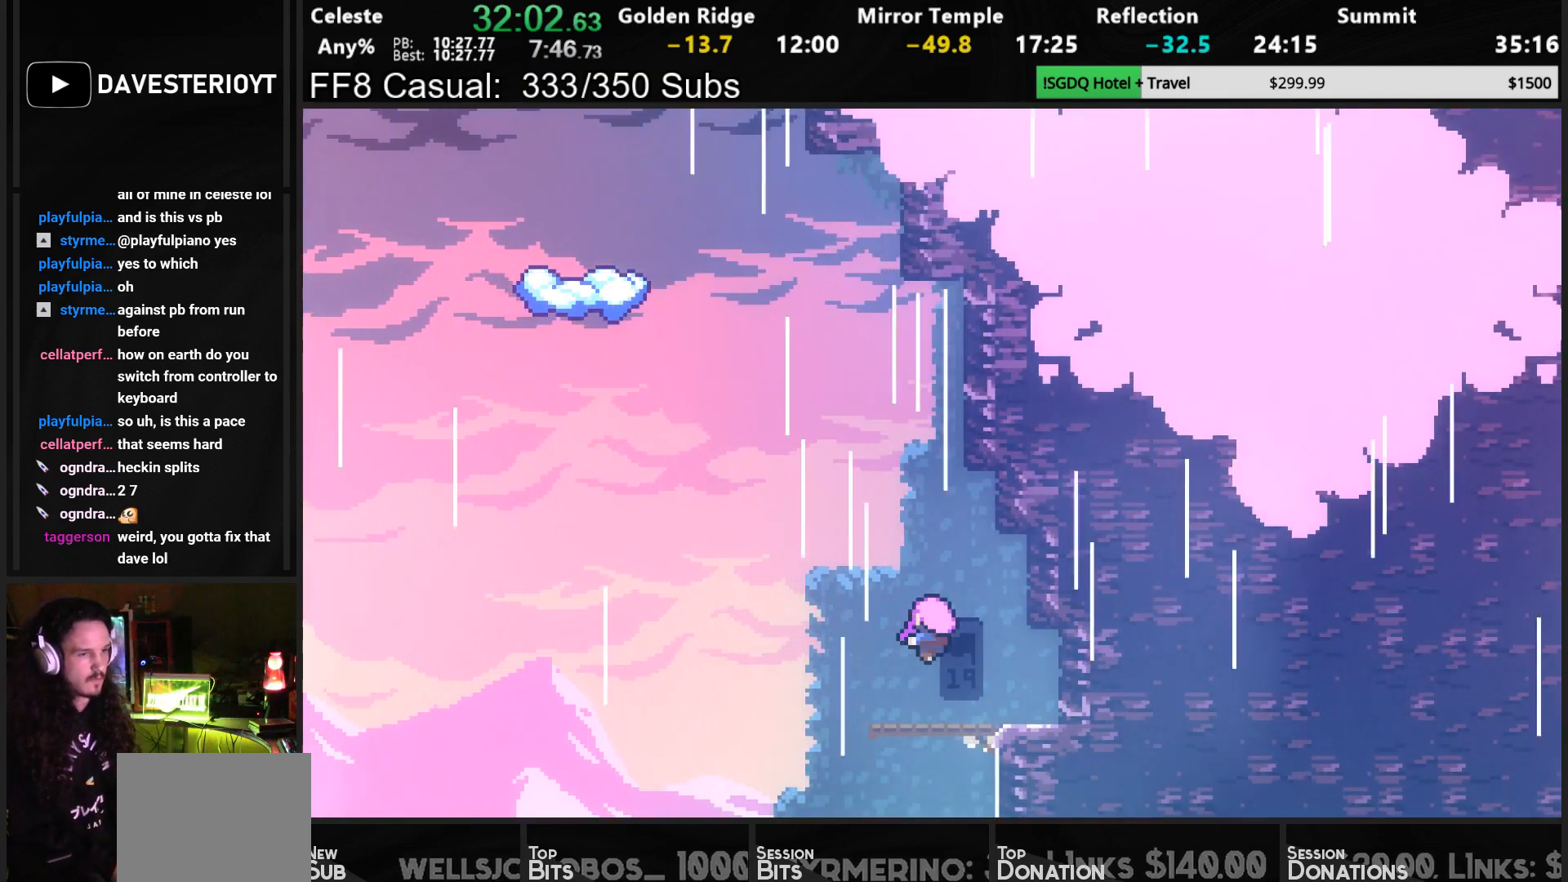
{"buttons": [], "left_stick": "center", "events": []}
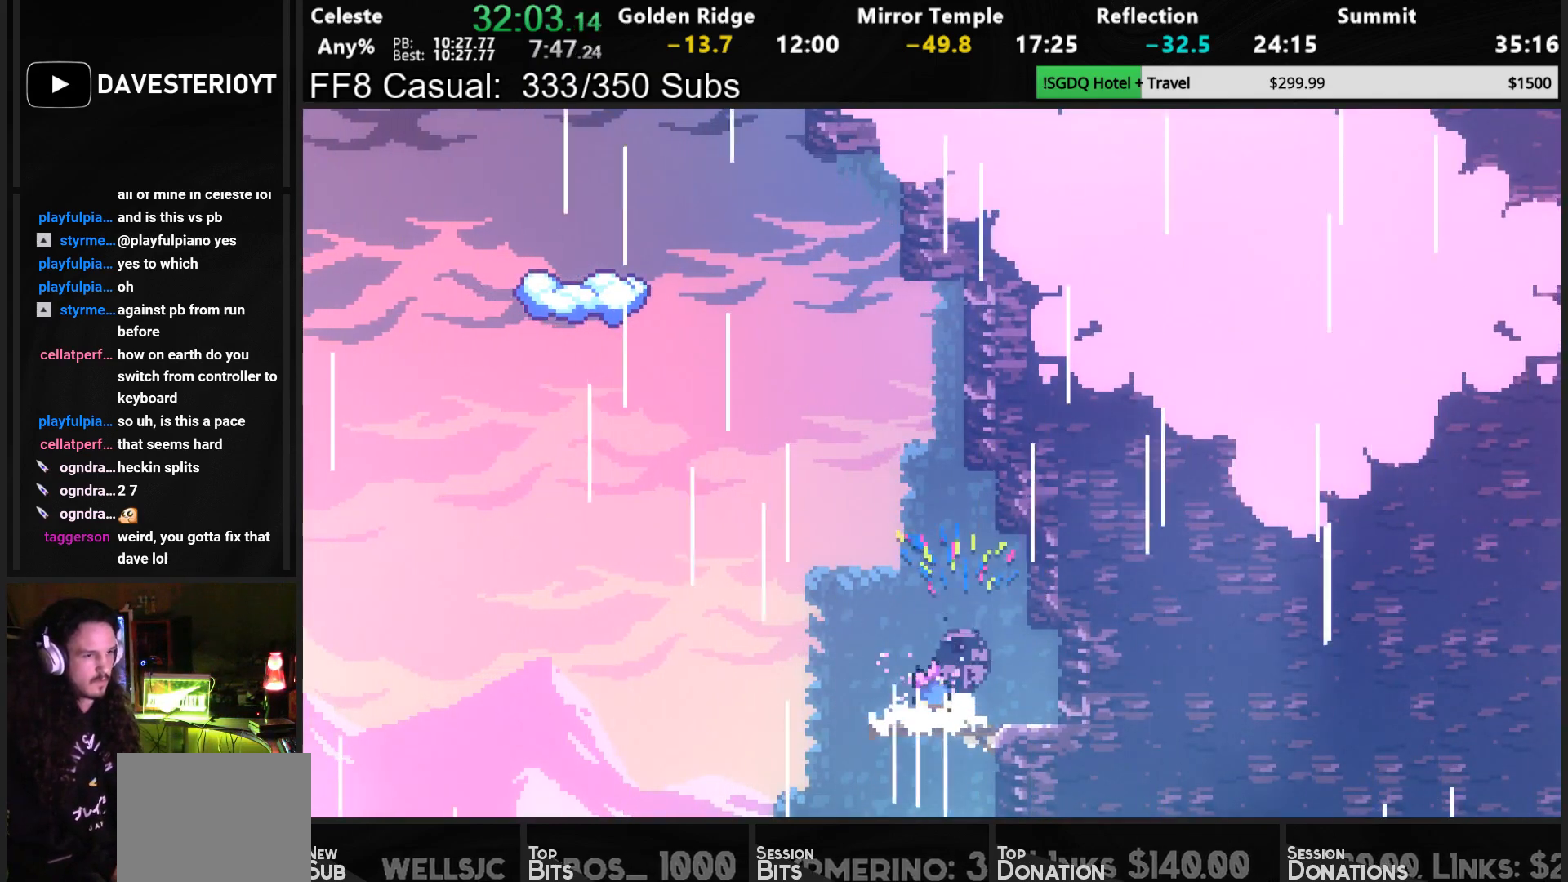
{"buttons": ["DPAD_UP"], "left_stick": "center", "events": [[333, "CROSS", "down"], [383, "DPAD_RIGHT", "down"], [467, "DPAD_UP", "down"], [483, "DPAD_RIGHT", "up"], [500, "CROSS", "up"]]}
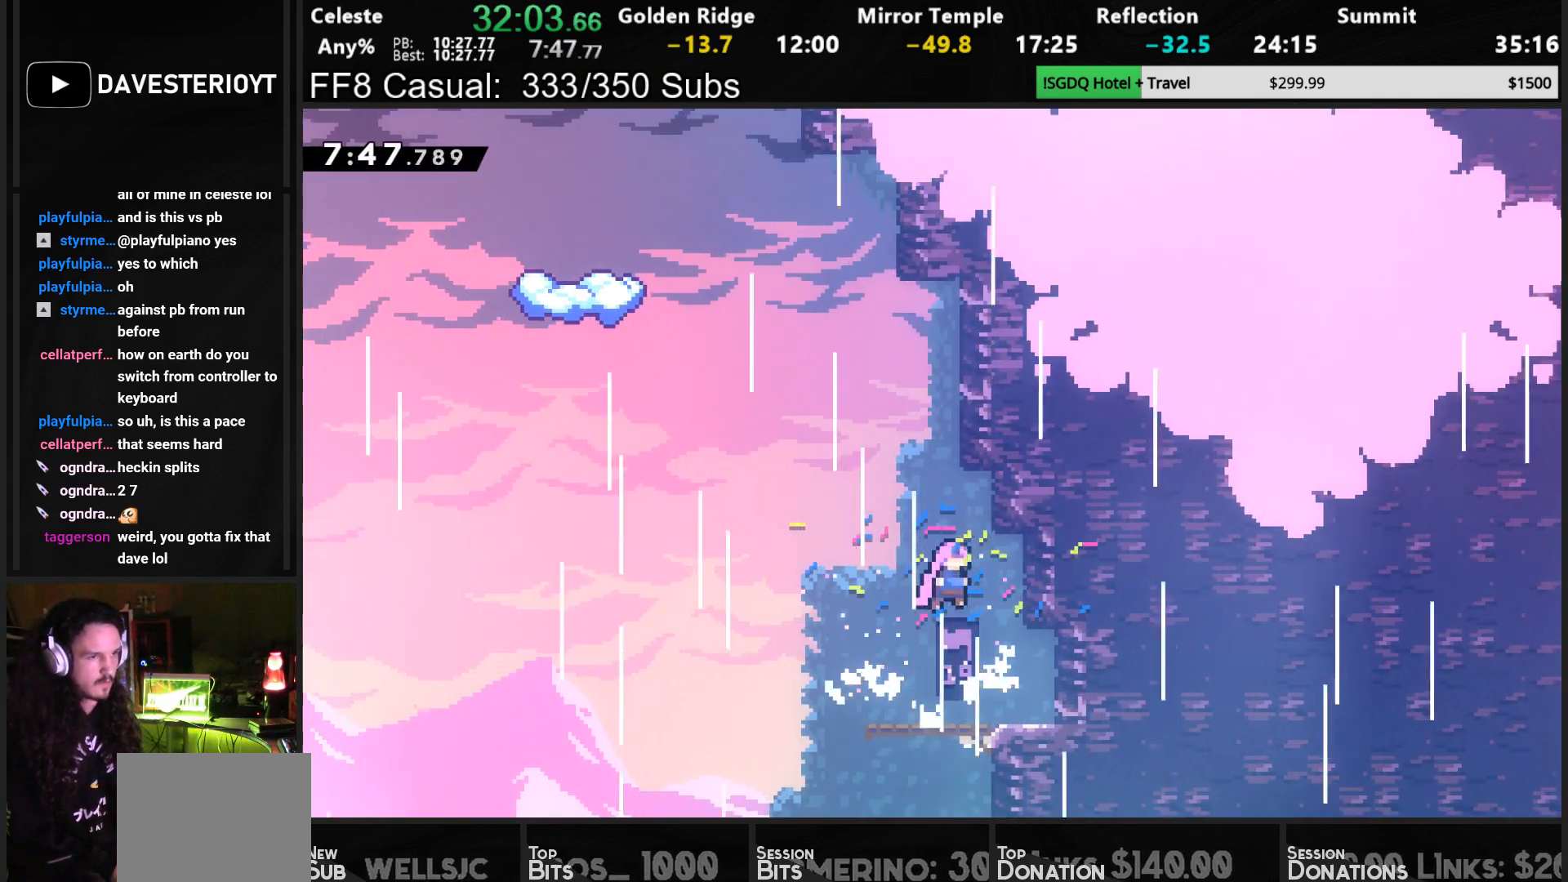
{"buttons": ["CROSS", "DPAD_LEFT"], "left_stick": "center", "events": [[50, "SQUARE", "down"], [133, "SQUARE", "up"], [167, "DPAD_LEFT", "down"], [183, "DPAD_UP", "up"], [233, "CROSS", "down"]]}
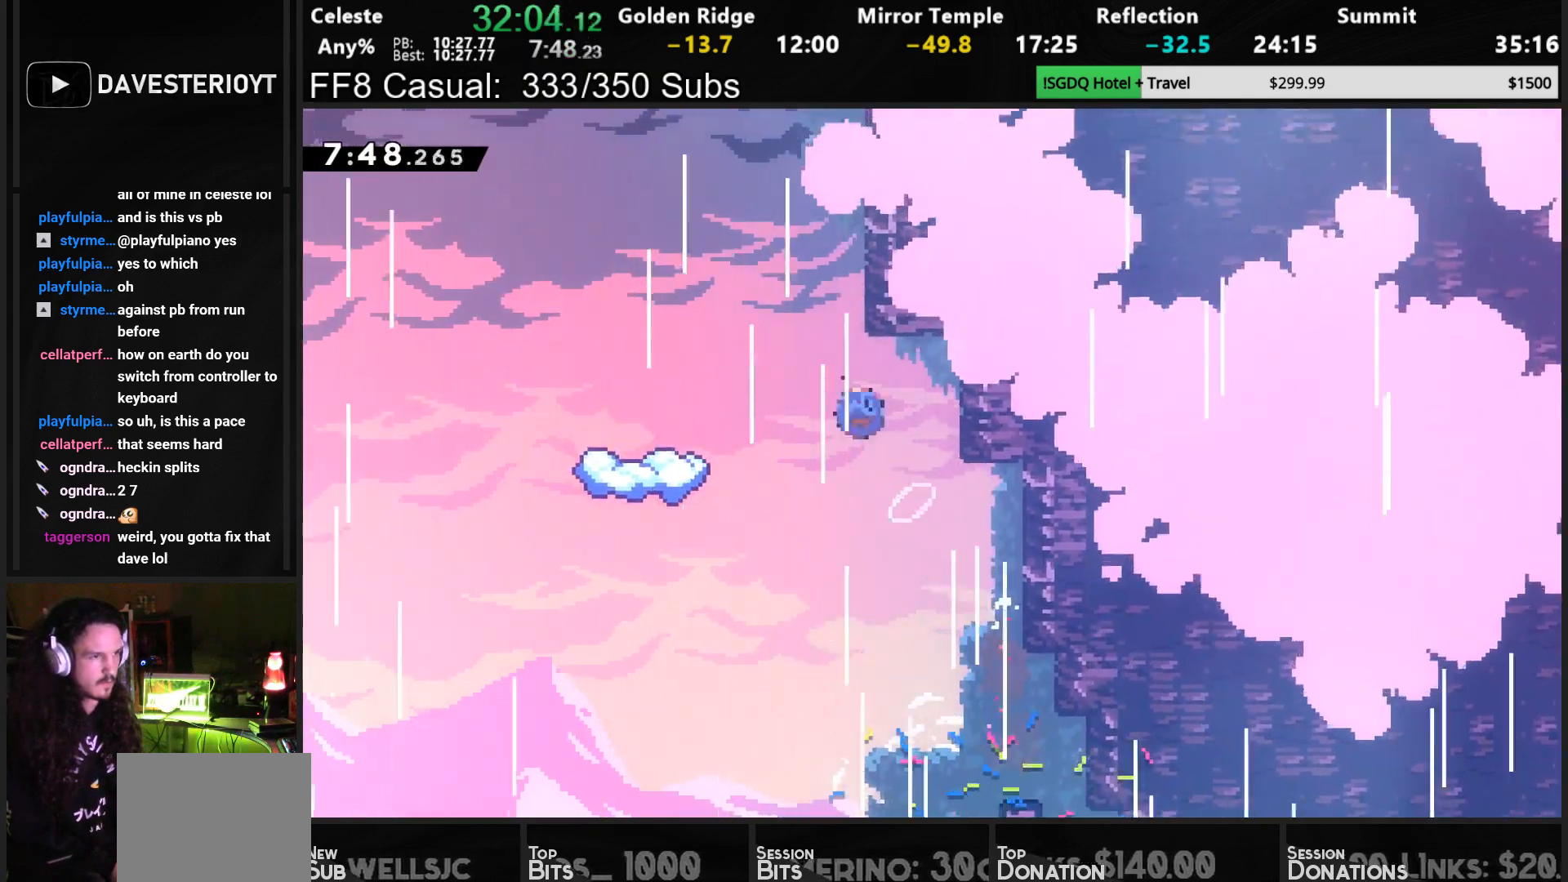
{"buttons": [], "left_stick": "center", "events": [[17, "SQUARE", "down"], [67, "CROSS", "up"], [167, "SQUARE", "up"], [300, "DPAD_LEFT", "up"]]}
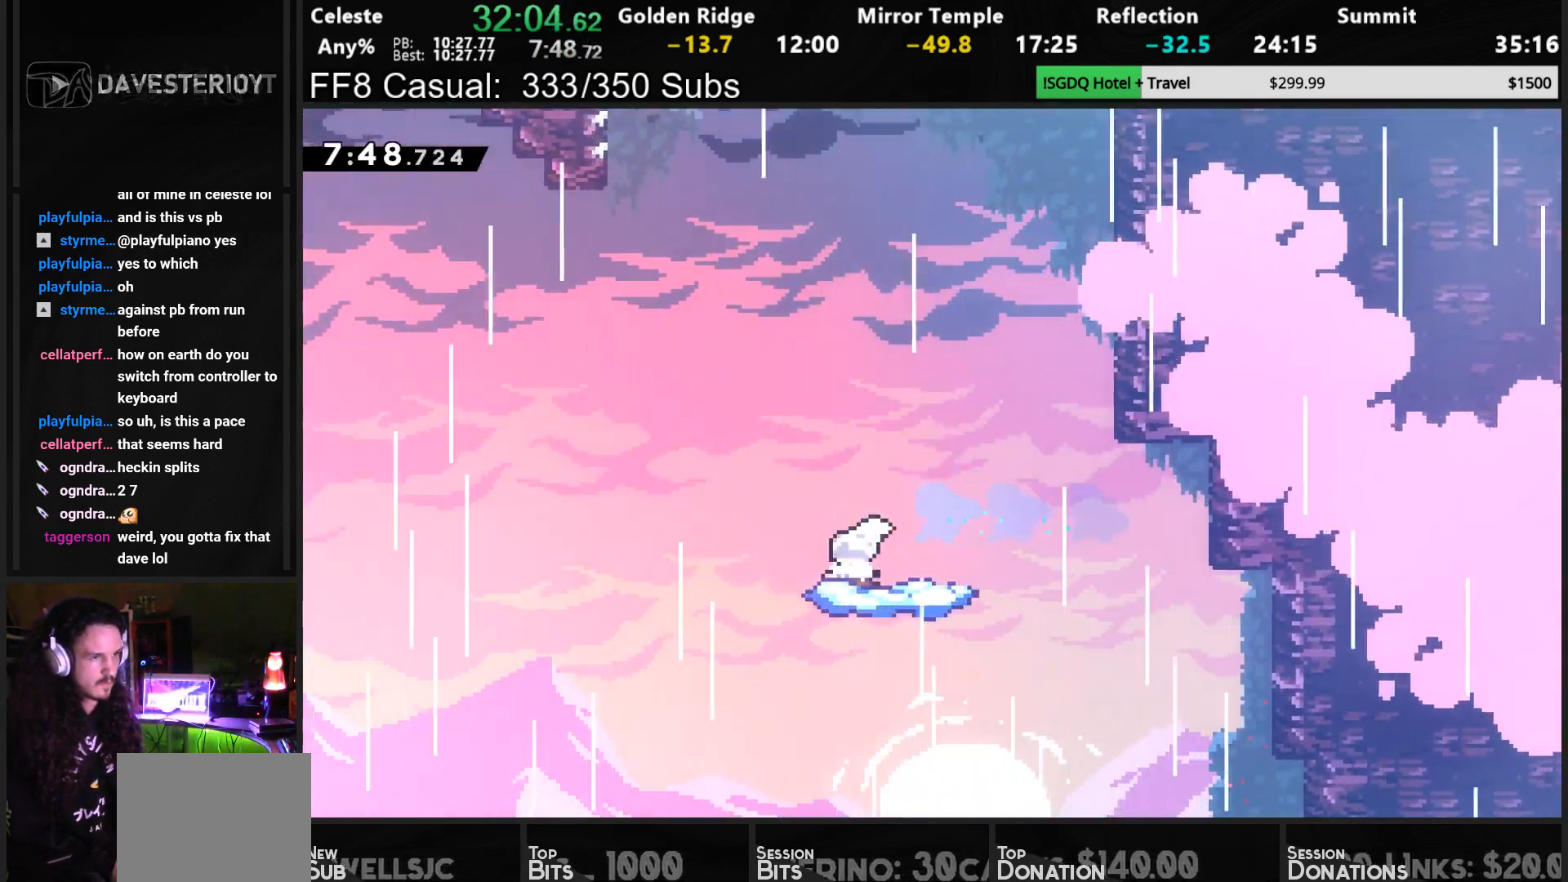
{"buttons": ["CROSS", "DPAD_LEFT"], "left_stick": "center", "events": [[200, "DPAD_RIGHT", "down"], [217, "SQUARE", "down"], [317, "SQUARE", "up"], [333, "DPAD_RIGHT", "up"], [350, "DPAD_LEFT", "down"], [433, "CROSS", "down"]]}
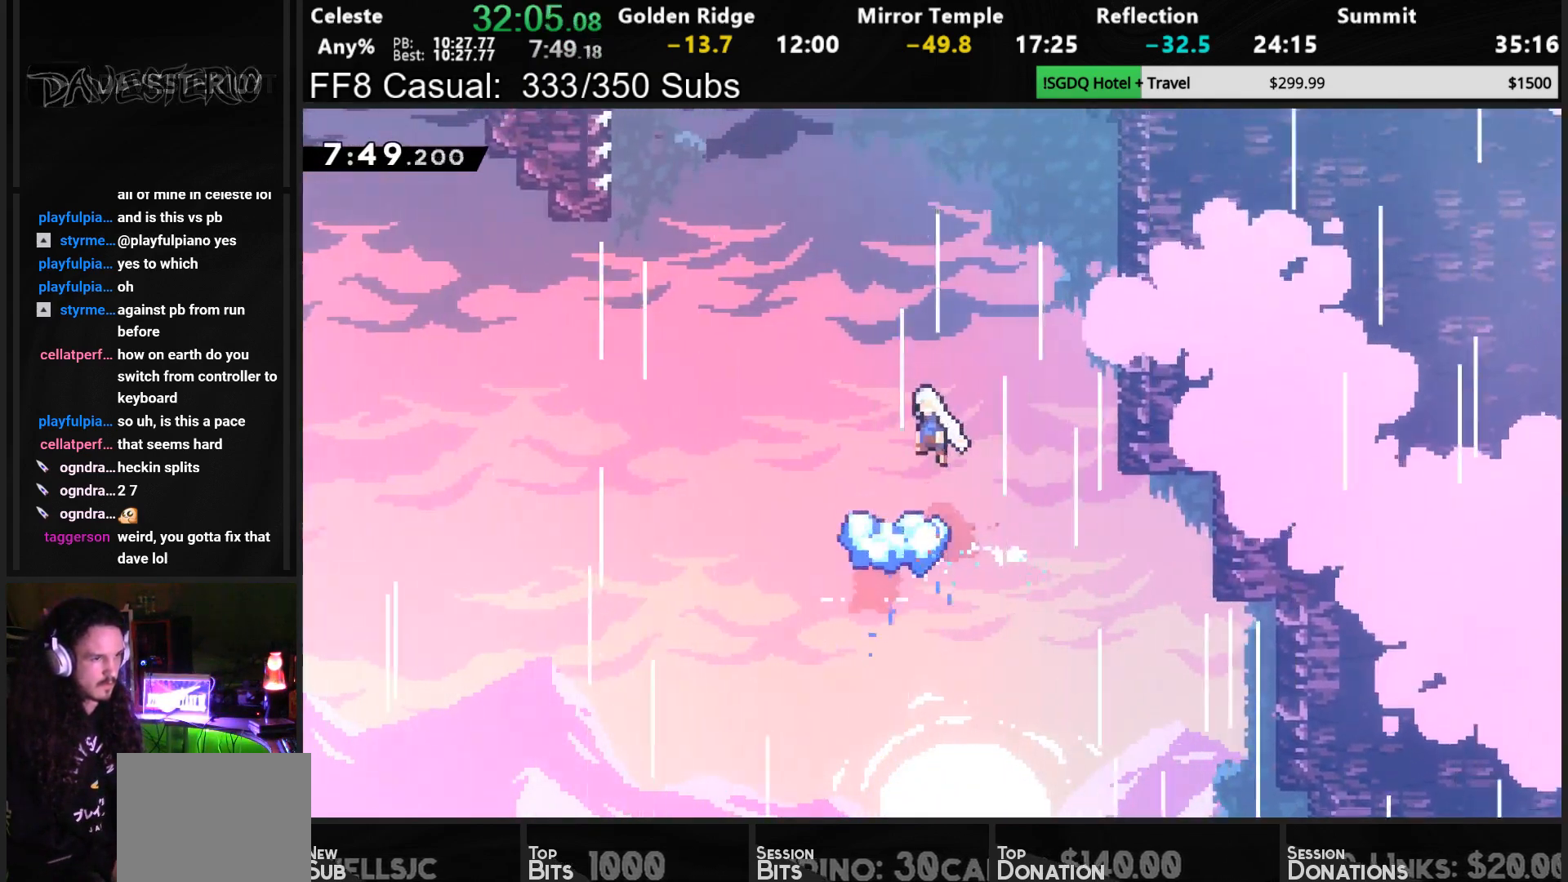
{"buttons": ["CROSS", "DPAD_UP"], "left_stick": "center", "events": [[383, "DPAD_UP", "down"], [483, "DPAD_LEFT", "up"]]}
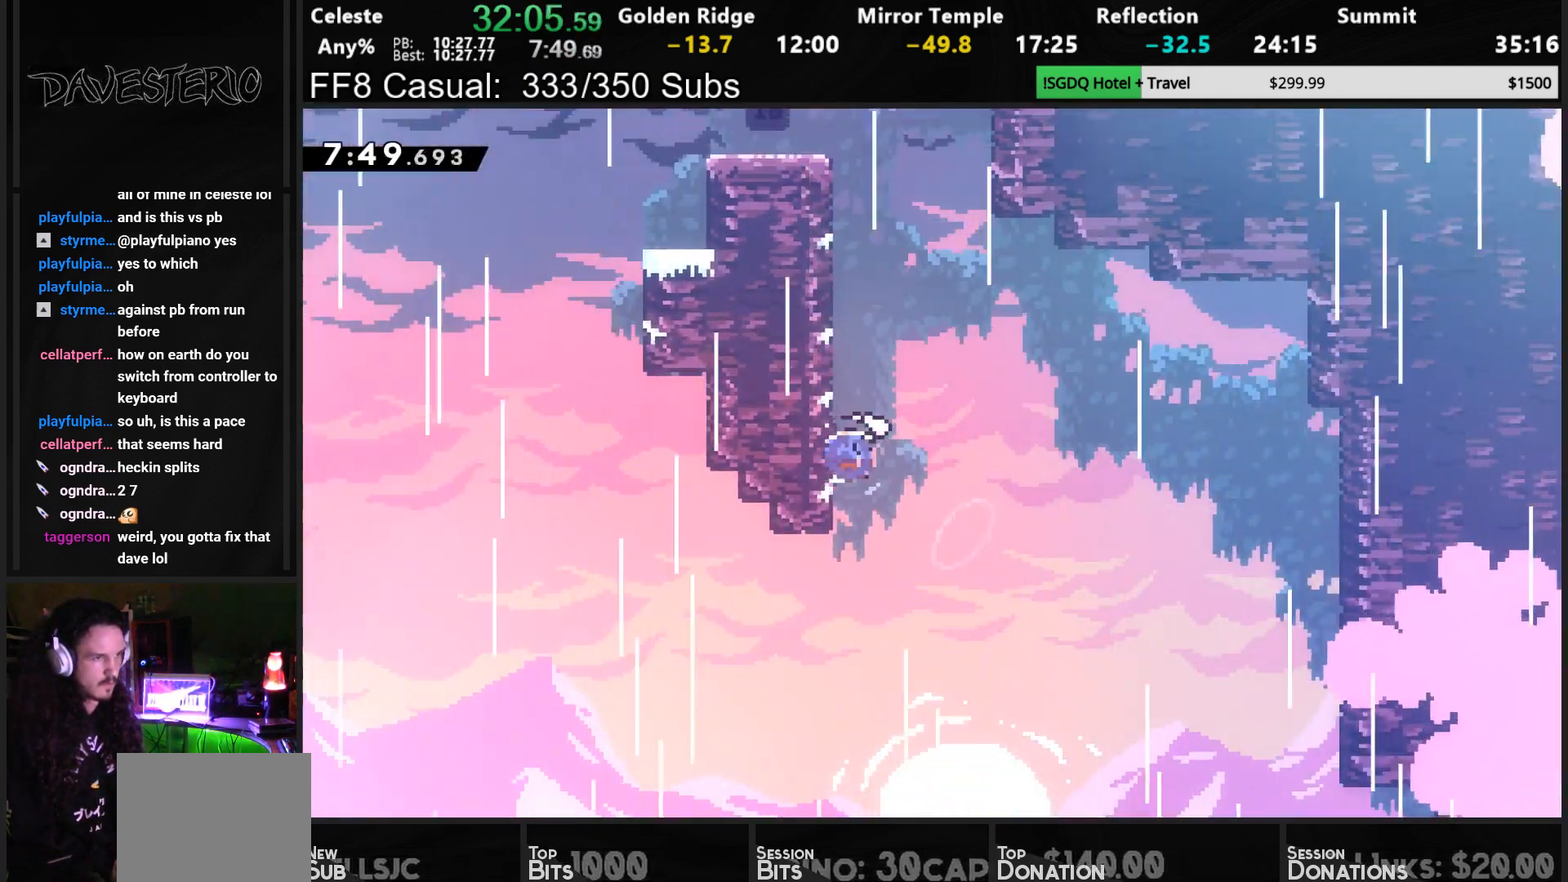
{"buttons": ["CROSS", "R1", "DPAD_UP", "DPAD_RIGHT"], "left_stick": "center", "events": [[17, "SQUARE", "down"], [33, "CROSS", "up"], [133, "SQUARE", "up"], [217, "CROSS", "down"], [350, "R1", "down"], [367, "DPAD_RIGHT", "down"]]}
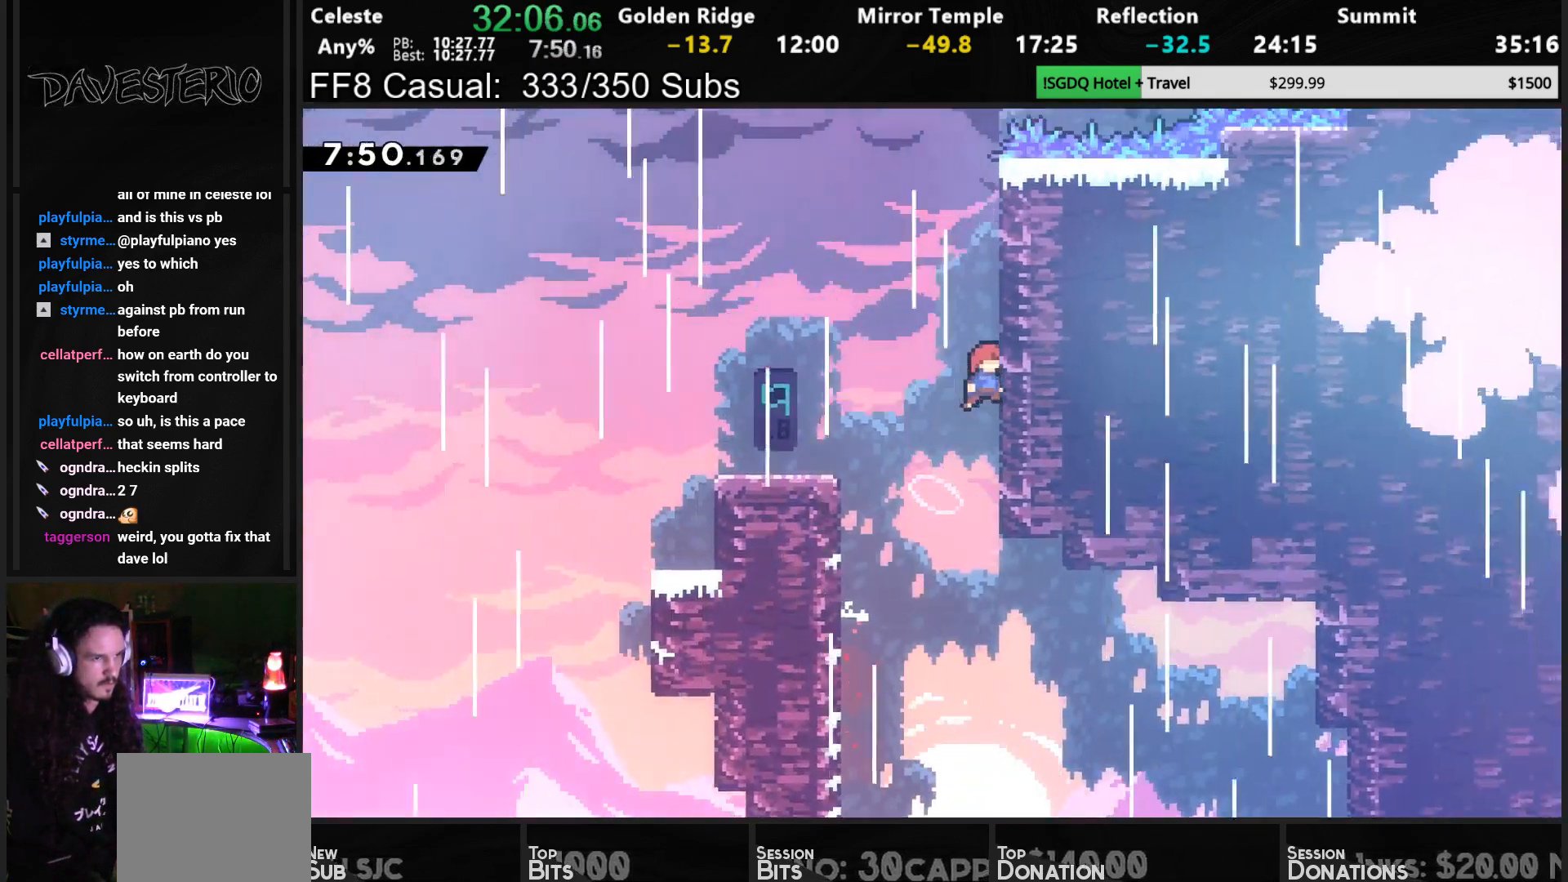
{"buttons": ["CROSS", "R1", "DPAD_UP", "DPAD_RIGHT"], "left_stick": "center", "events": [[17, "CROSS", "up"], [67, "CROSS", "down"], [200, "CROSS", "up"], [267, "CROSS", "down"], [400, "CROSS", "up"], [433, "CROSS", "down"]]}